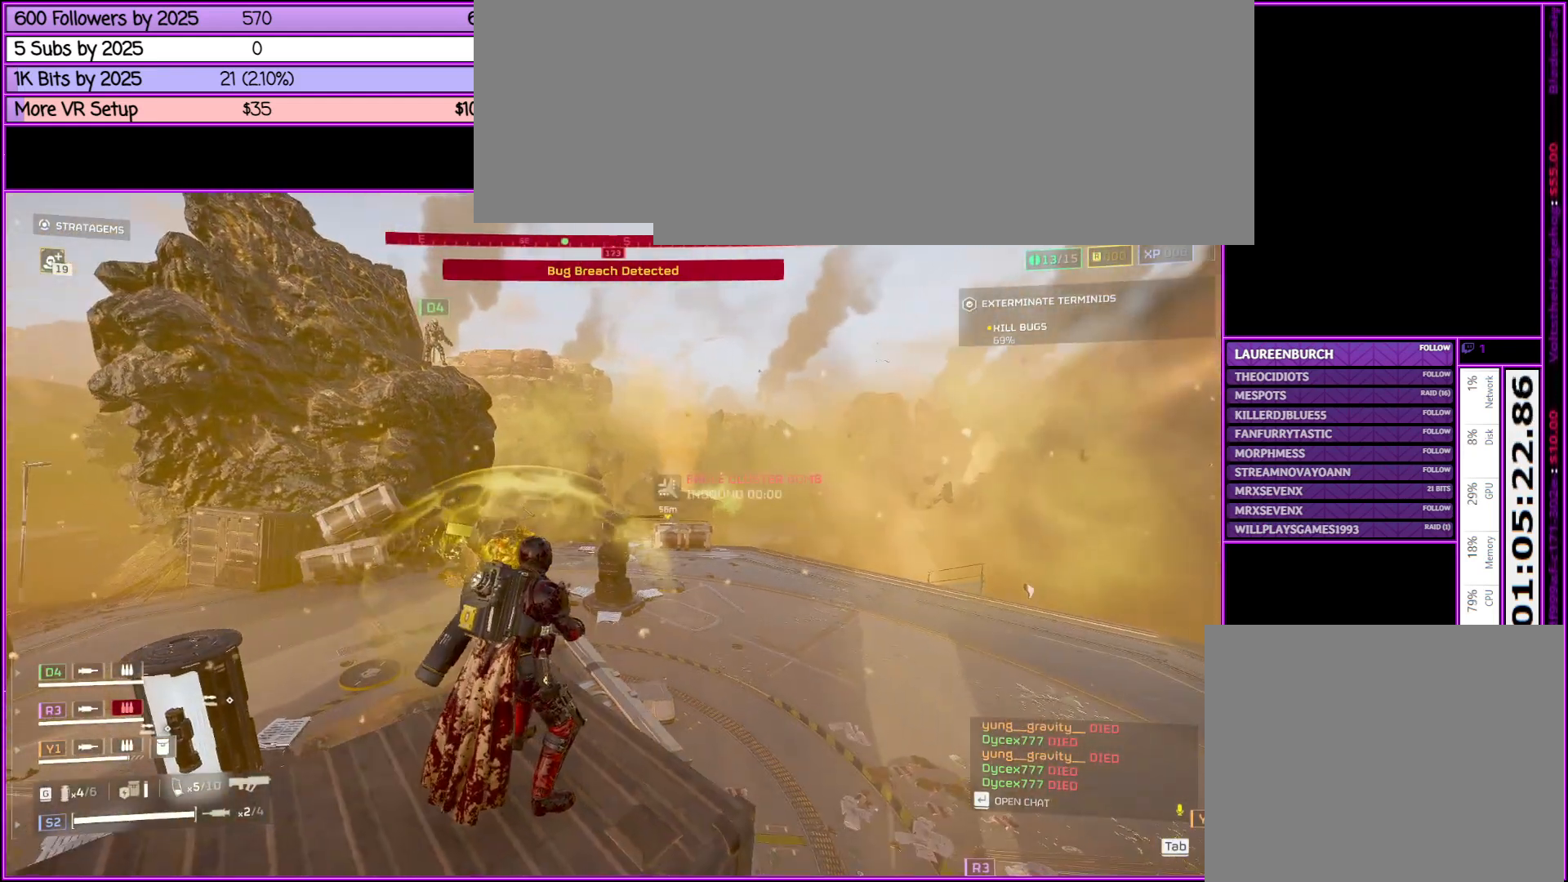
Gameplay with keyboard and mouse; each line is a JSON object with the keys and mouse buttons held at the frame after it. "events" lists presses ("down") and releases ("up") of ".", "/", "0", "1", "2", "3", "4", "5", "6", "7", "8", "9", "a", "alt_l", "alt_r", "b", "backslash", "backspace", "c", "caps_lock", "comma", "ctrl_l", "ctrl_r", "d", "down", "e", "equals", "escape", "f", "f1", "f10", "f11", "f12", "f2", "f3", "f4", "f5", "f6", "f7", "f8", "f9", "g", "h", "i", "j", "k", "l", "lbracket", "left", "m", "minus", "n", "o", "p", "q", "quote", "r", "rbracket", "return", "right", "s", "semicolon", "shift_l", "shift_r", "space", "super", "t", "tab", "tilde", "u", "up", "v", "w", "x", "y", "z", "mouse_left", "mouse_middle", "mouse_right", "mouse_wheel_up" and "mouse_wheel_down" between this image and that frame as [ms after this image, input, new state], when the widget could be followed in between. "mouse_left", "mouse_middle", "mouse_right", "mouse_wheel_up", "mouse_wheel_down" = the "left", "middle", "right", "wheel_up", "wheel_down" buttons of the "mouse" list. No other keys are recorded. Not read: mouse_move.
{"keys": [], "mouse": [], "events": [[166, "r", "up"]]}
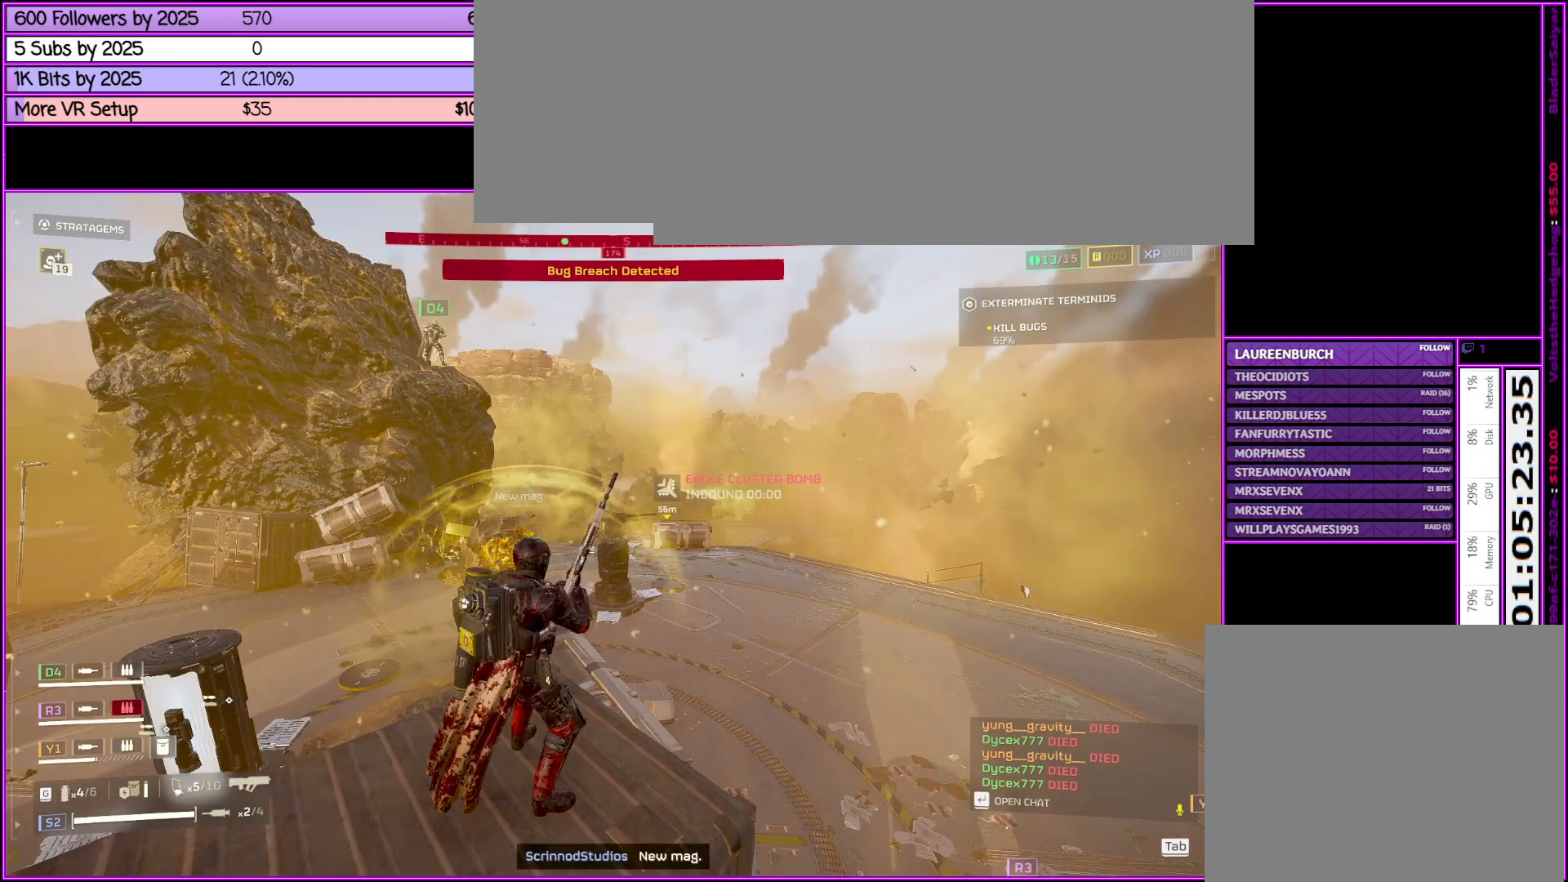
{"keys": [], "mouse": [], "events": []}
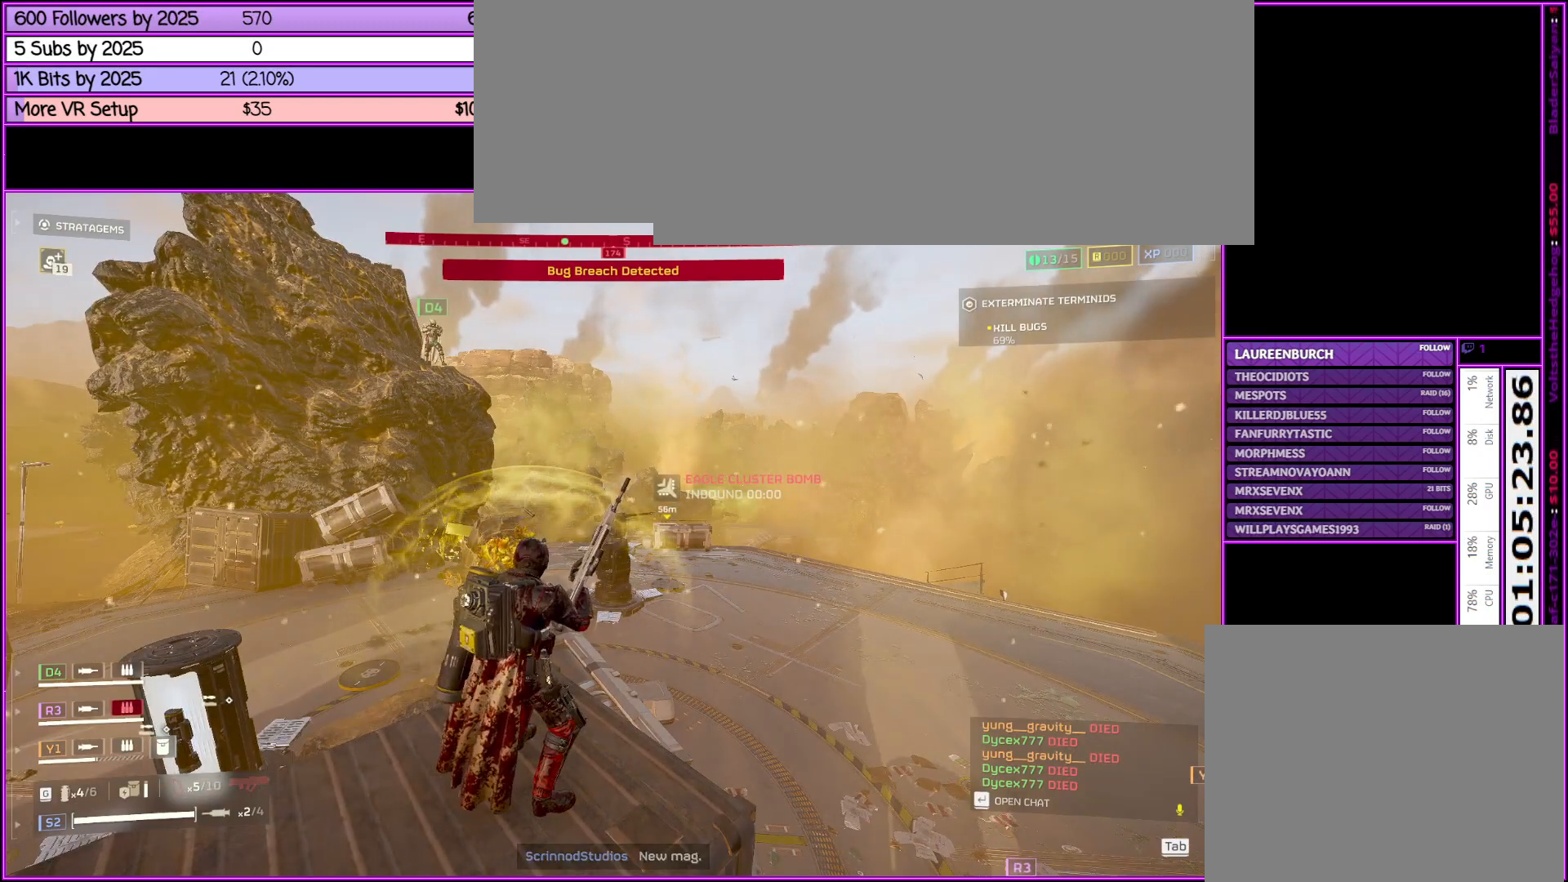
{"keys": [], "mouse": [], "events": []}
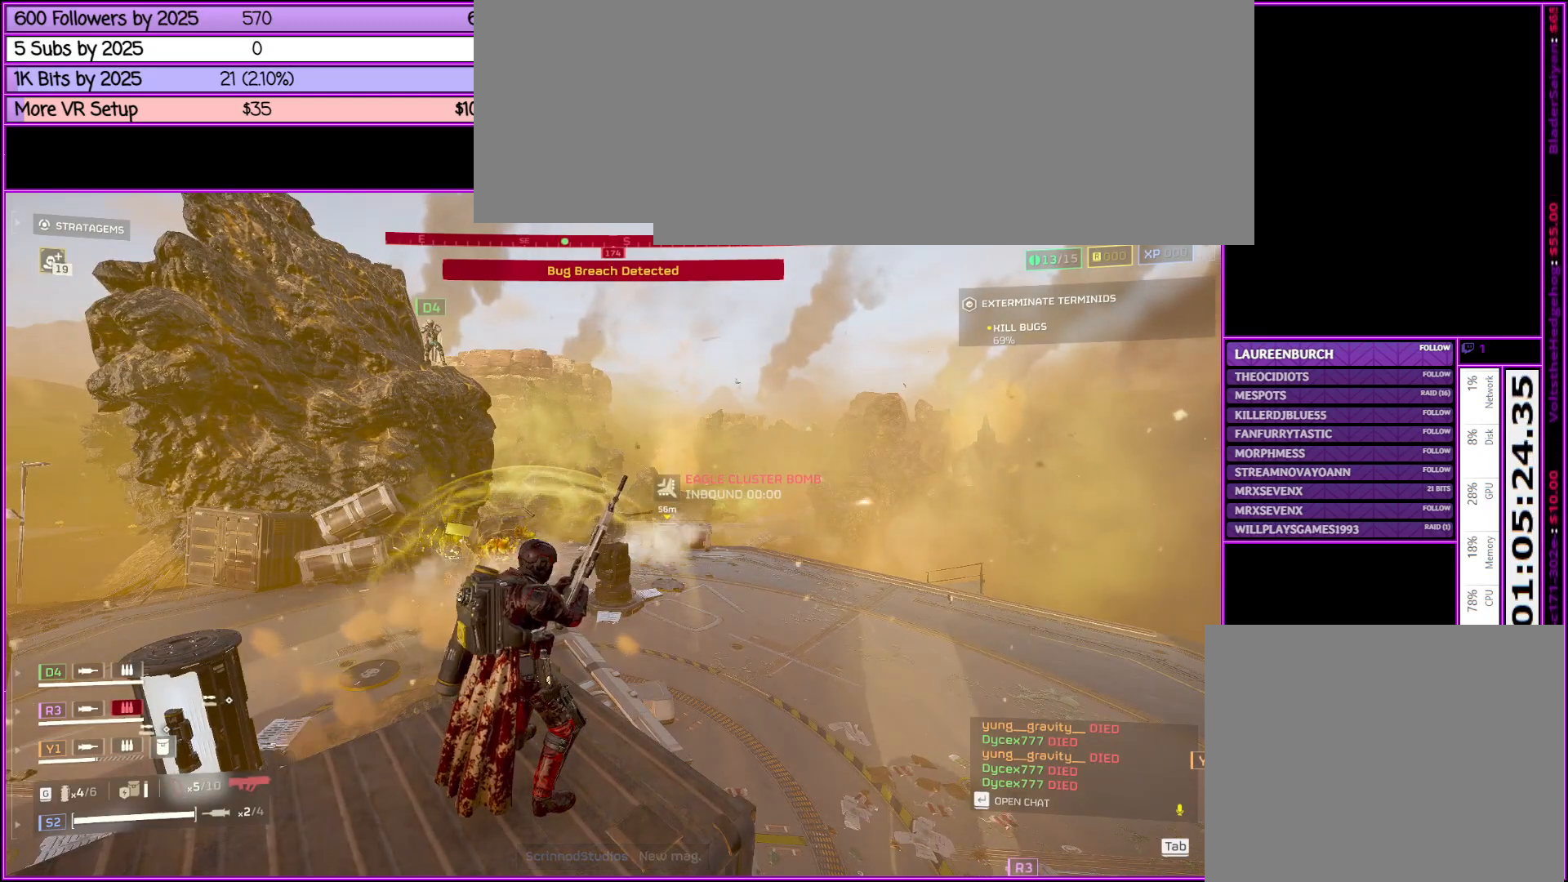
{"keys": ["ctrl_l"], "mouse": [], "events": [[500, "ctrl_l", "down"]]}
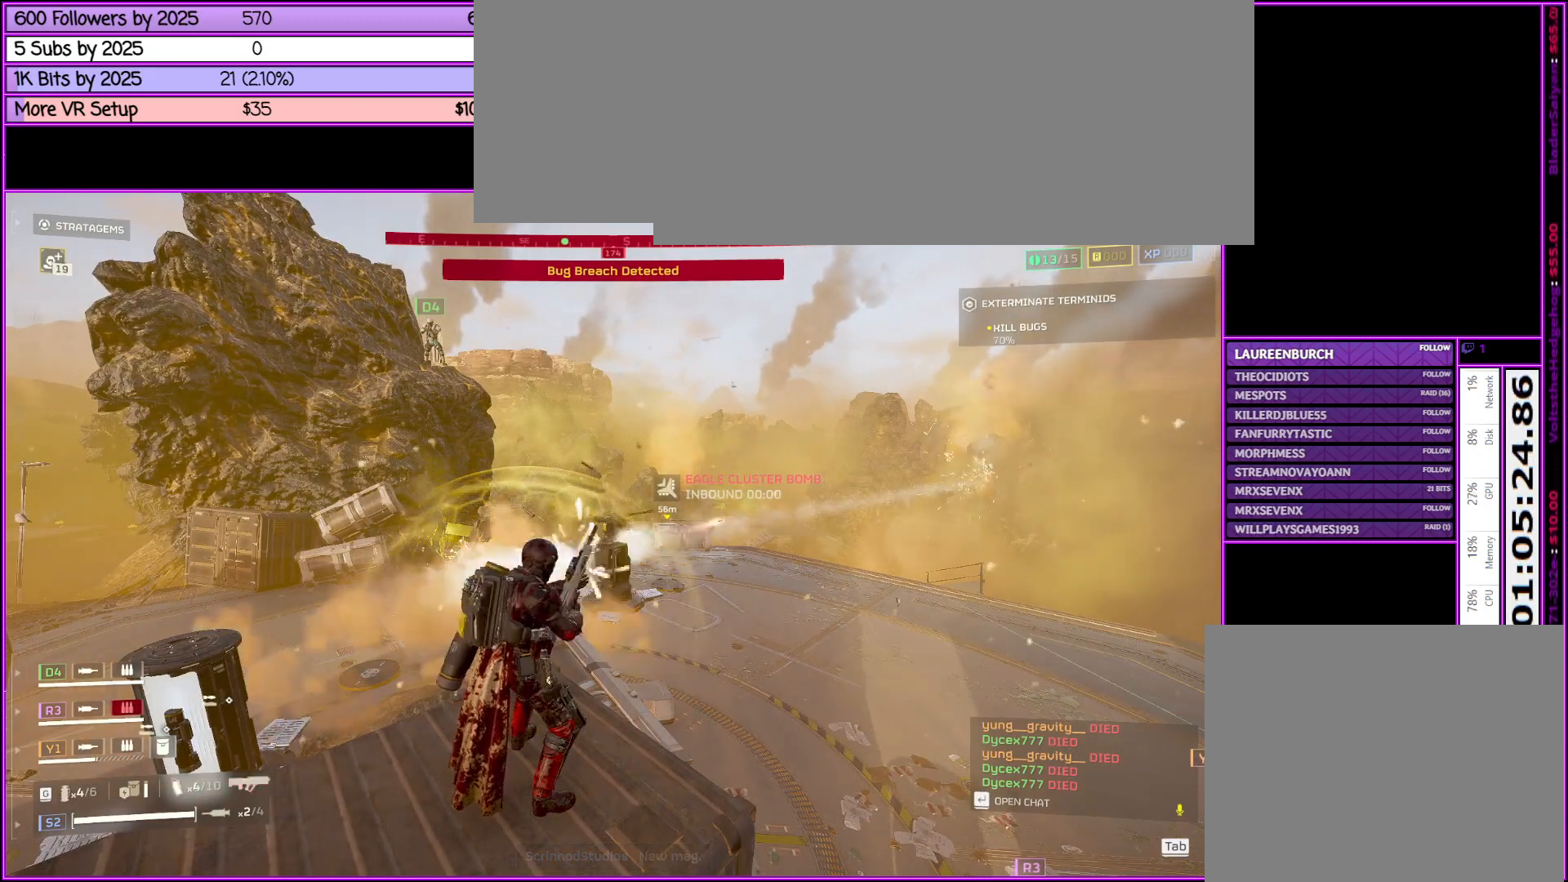
{"keys": ["ctrl_l"], "mouse": [], "events": []}
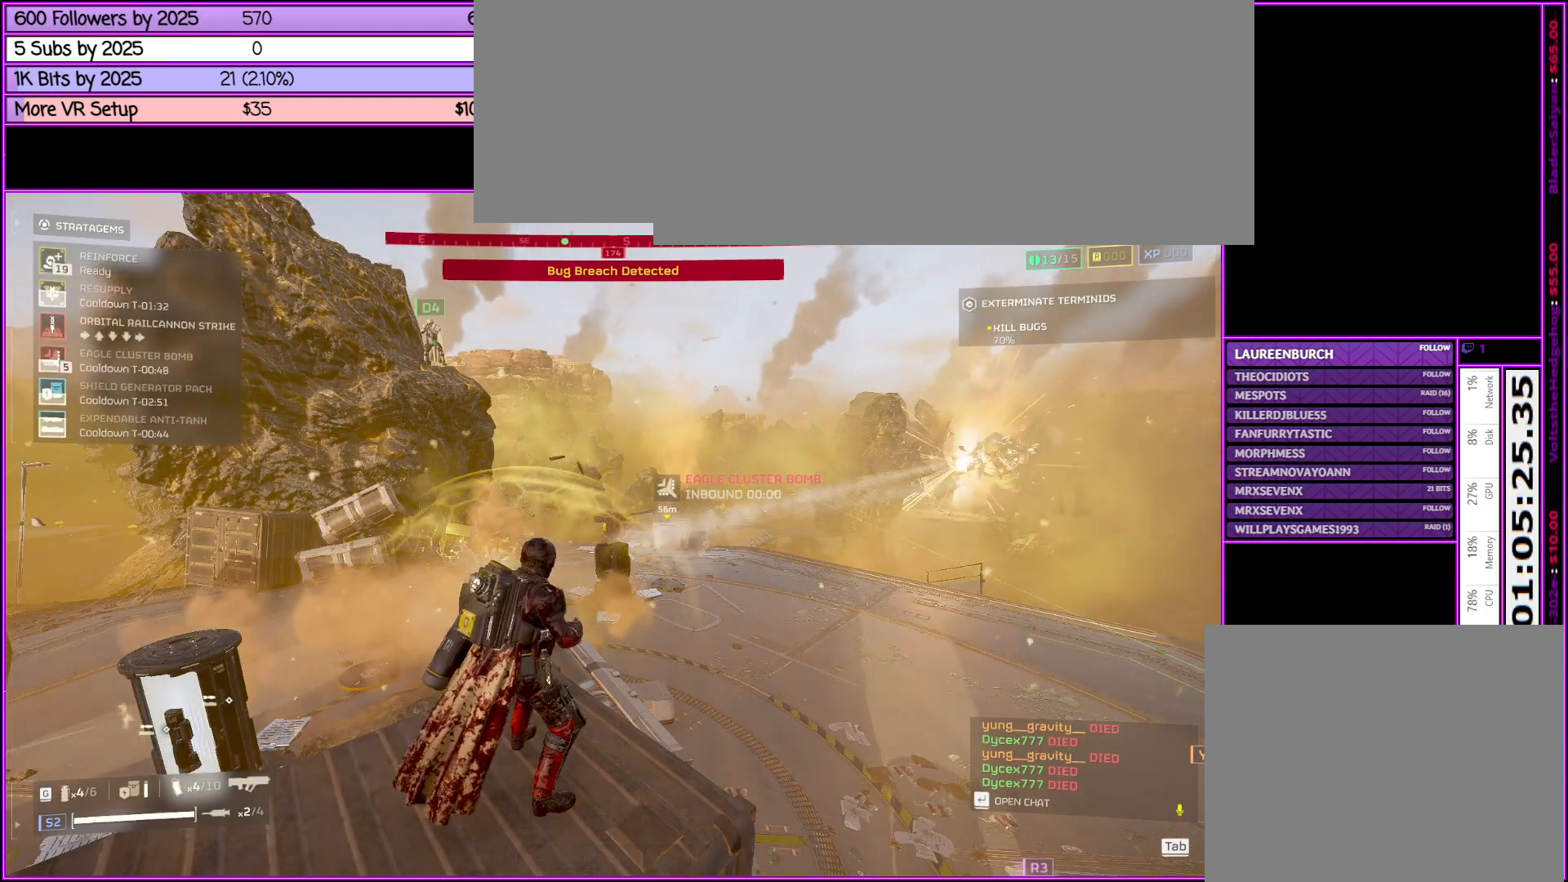
{"keys": [], "mouse": [], "events": [[300, "ctrl_l", "up"]]}
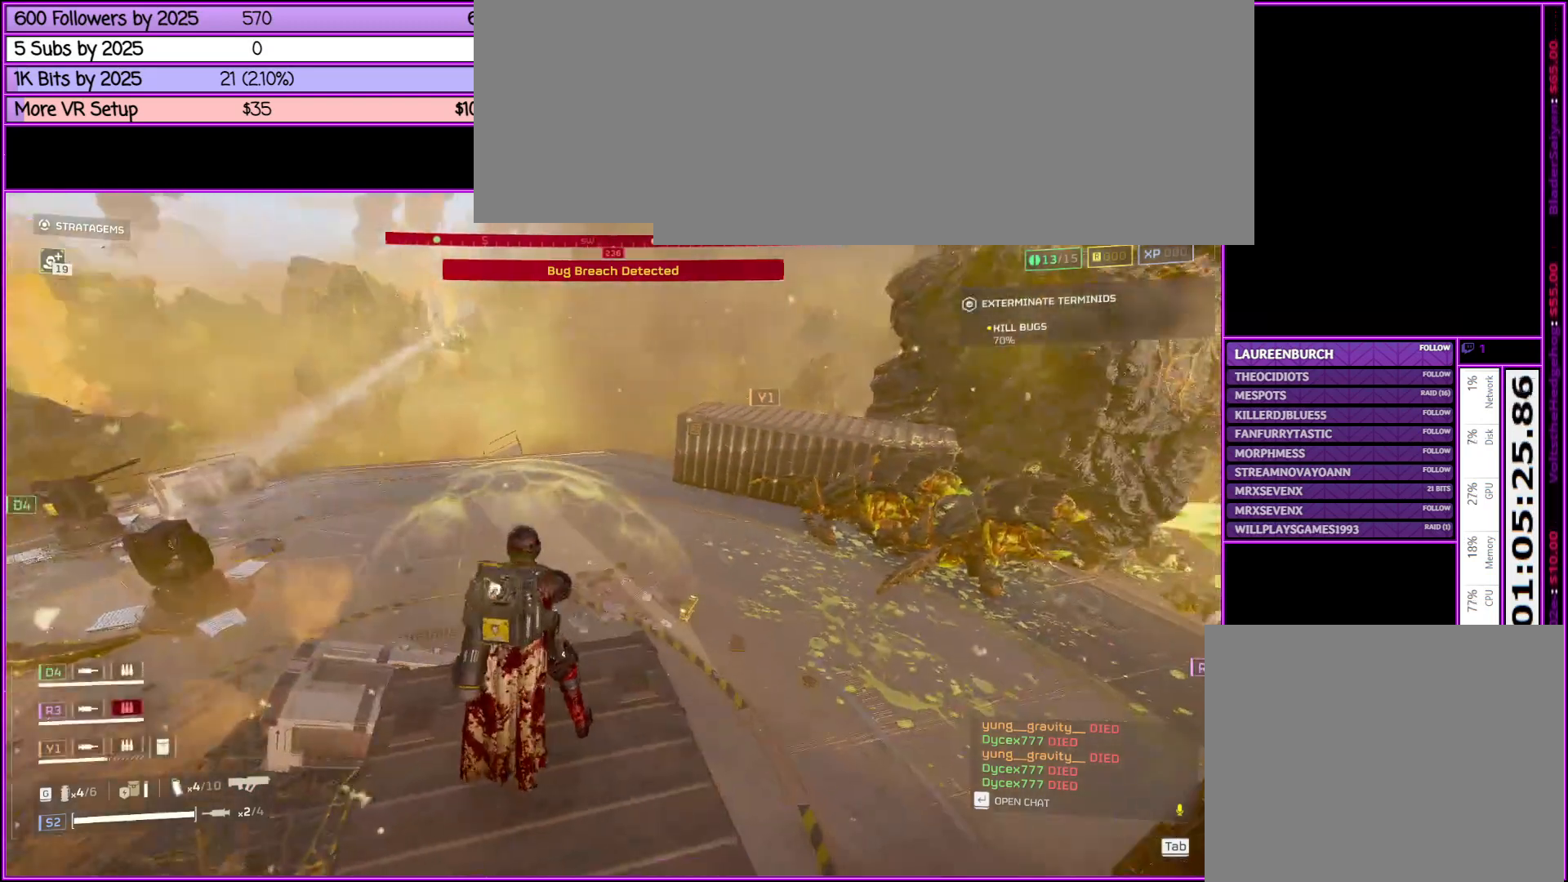
{"keys": ["a"], "mouse": [], "events": [[450, "a", "down"]]}
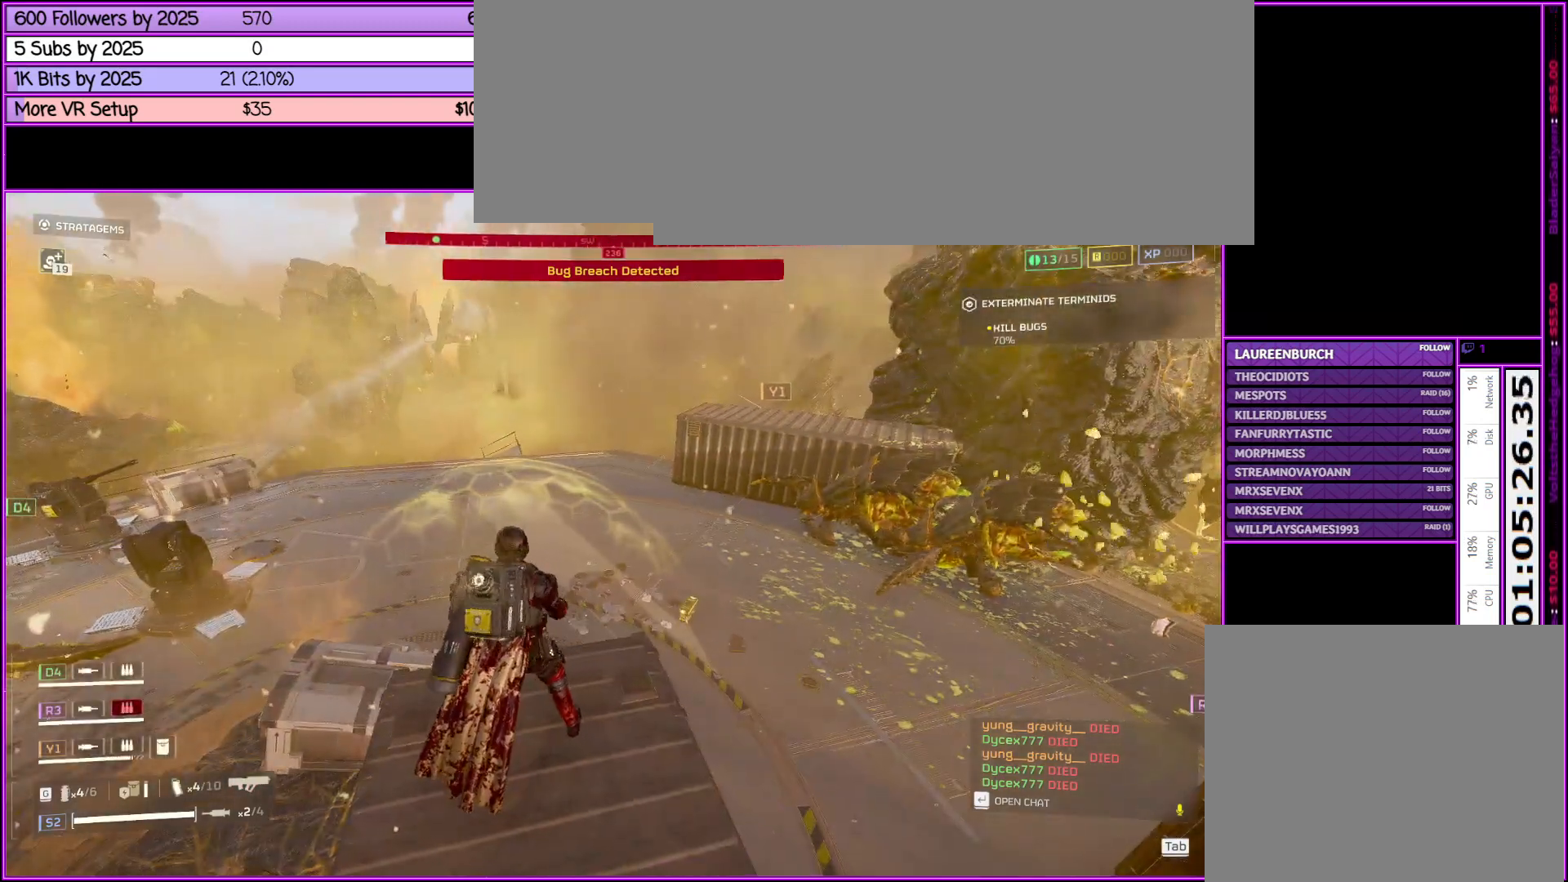
{"keys": [], "mouse": ["right"], "events": [[100, "a", "up"], [333, "mouse_right", "down"]]}
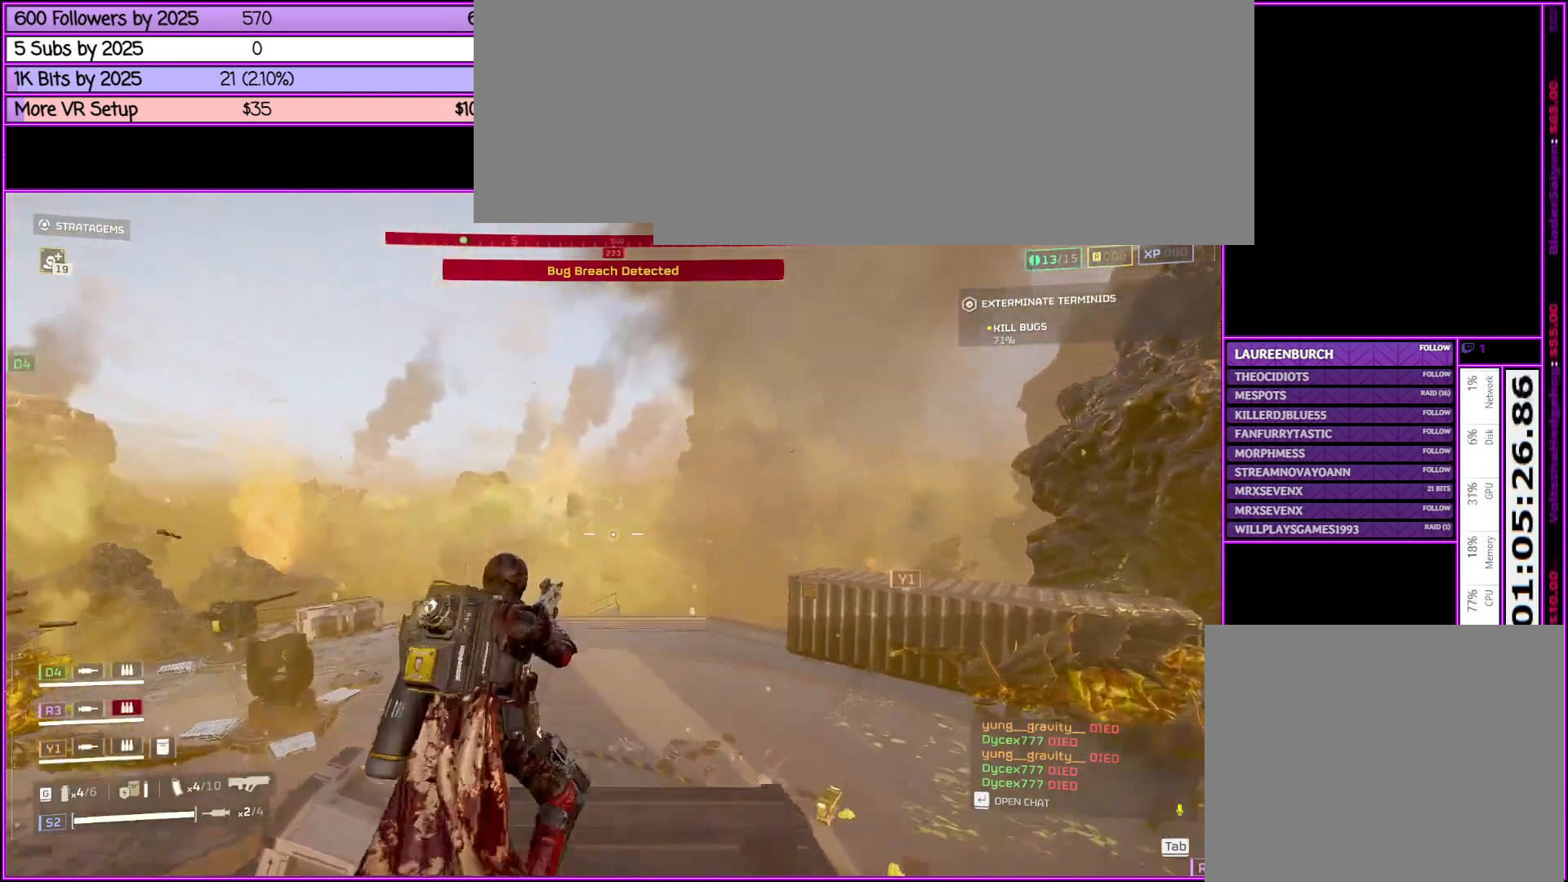
{"keys": [], "mouse": ["right"], "events": [[150, "q", "down"], [250, "q", "up"]]}
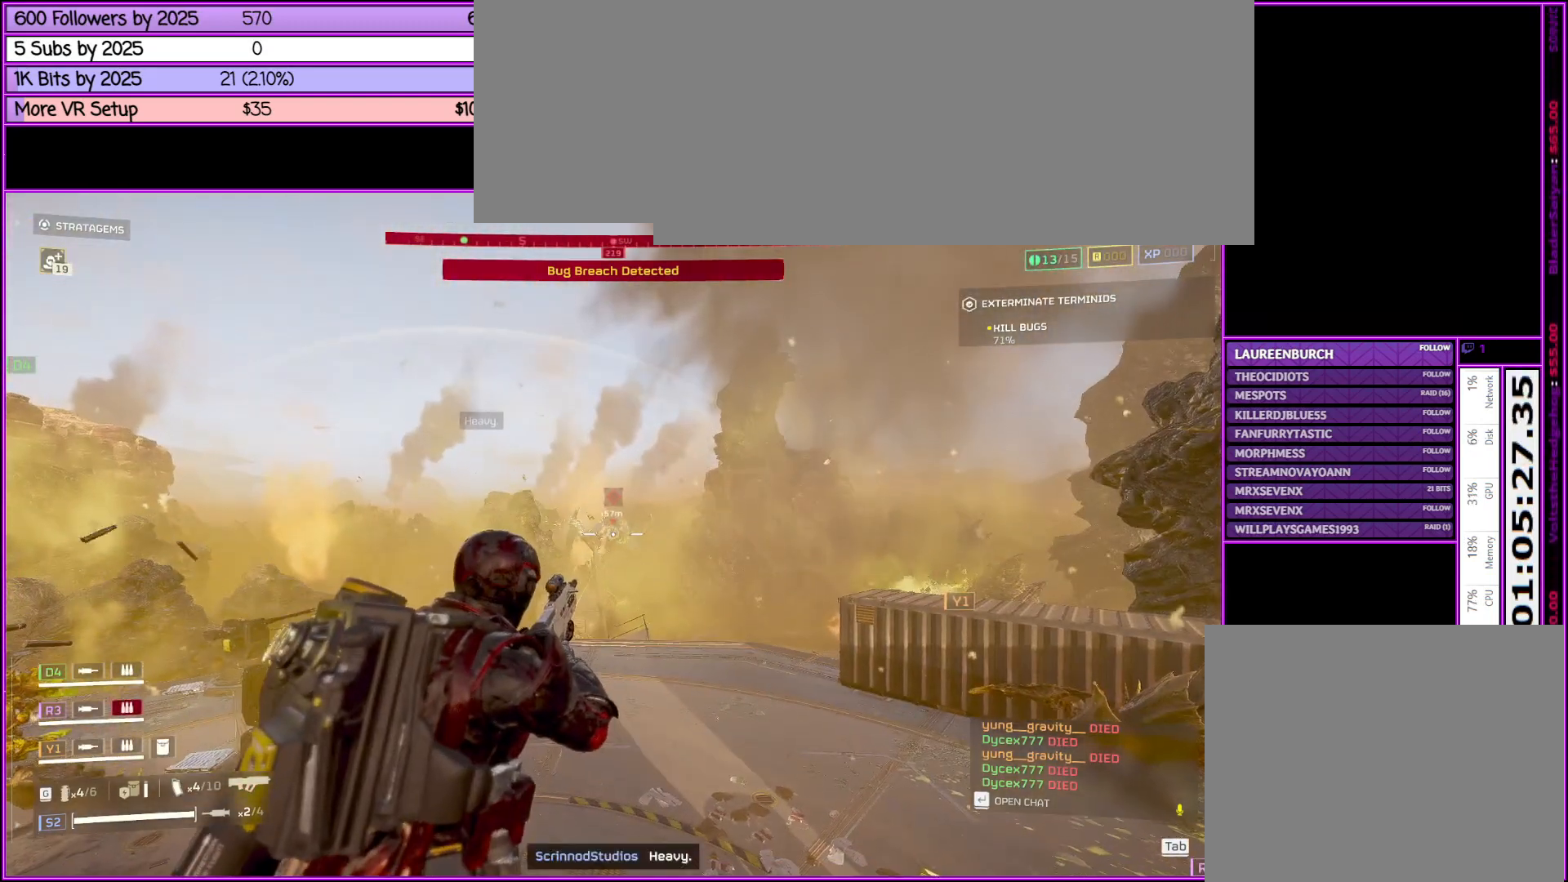
{"keys": [], "mouse": ["right"], "events": [[366, "3", "down"], [500, "3", "up"]]}
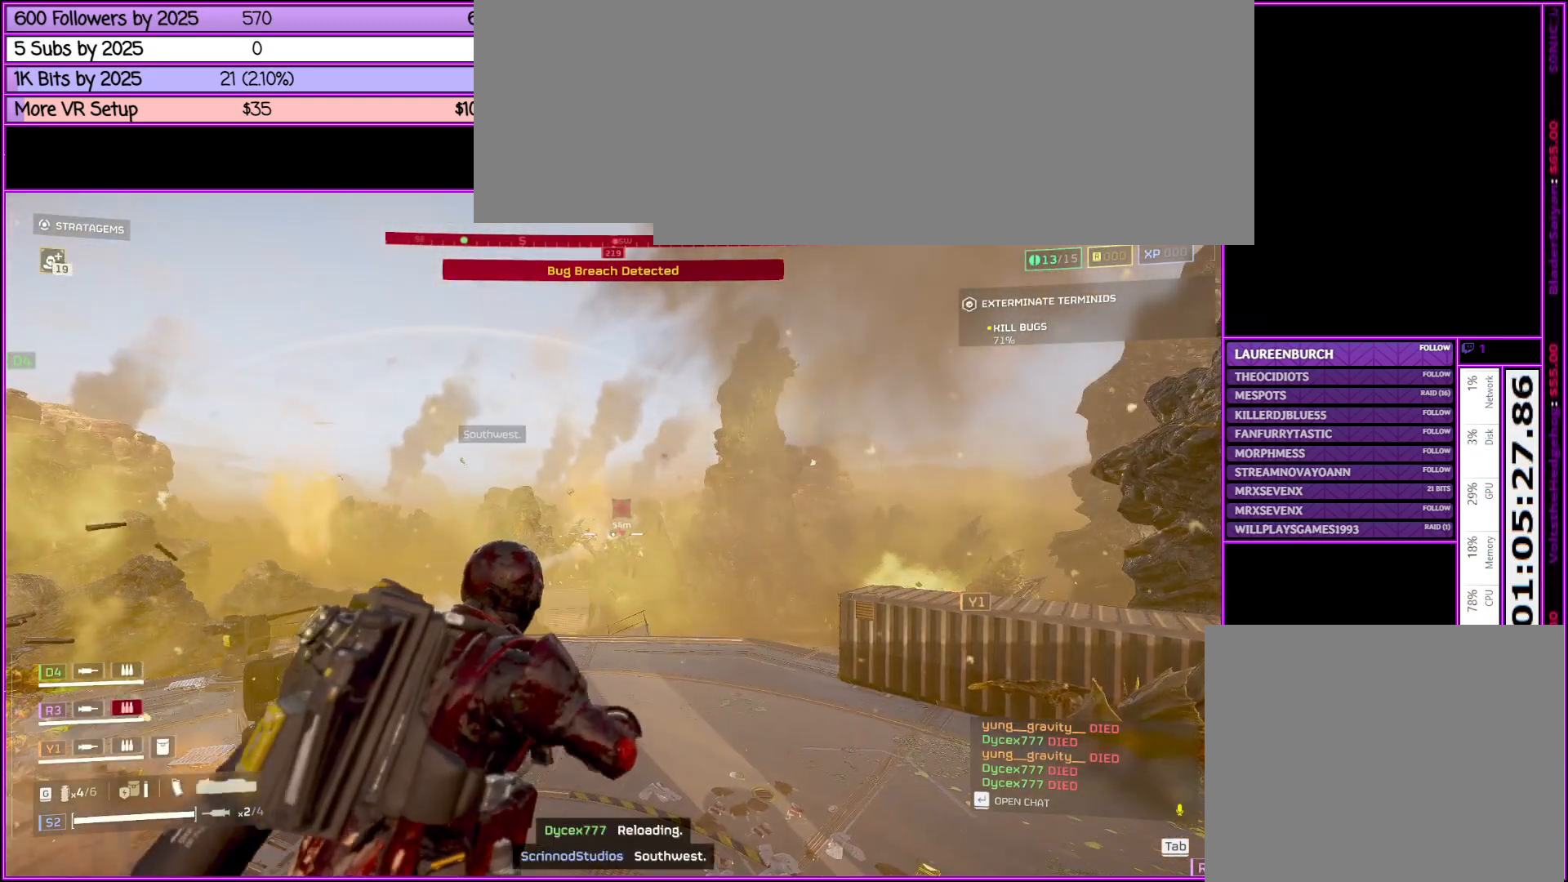
{"keys": [], "mouse": ["right"], "events": []}
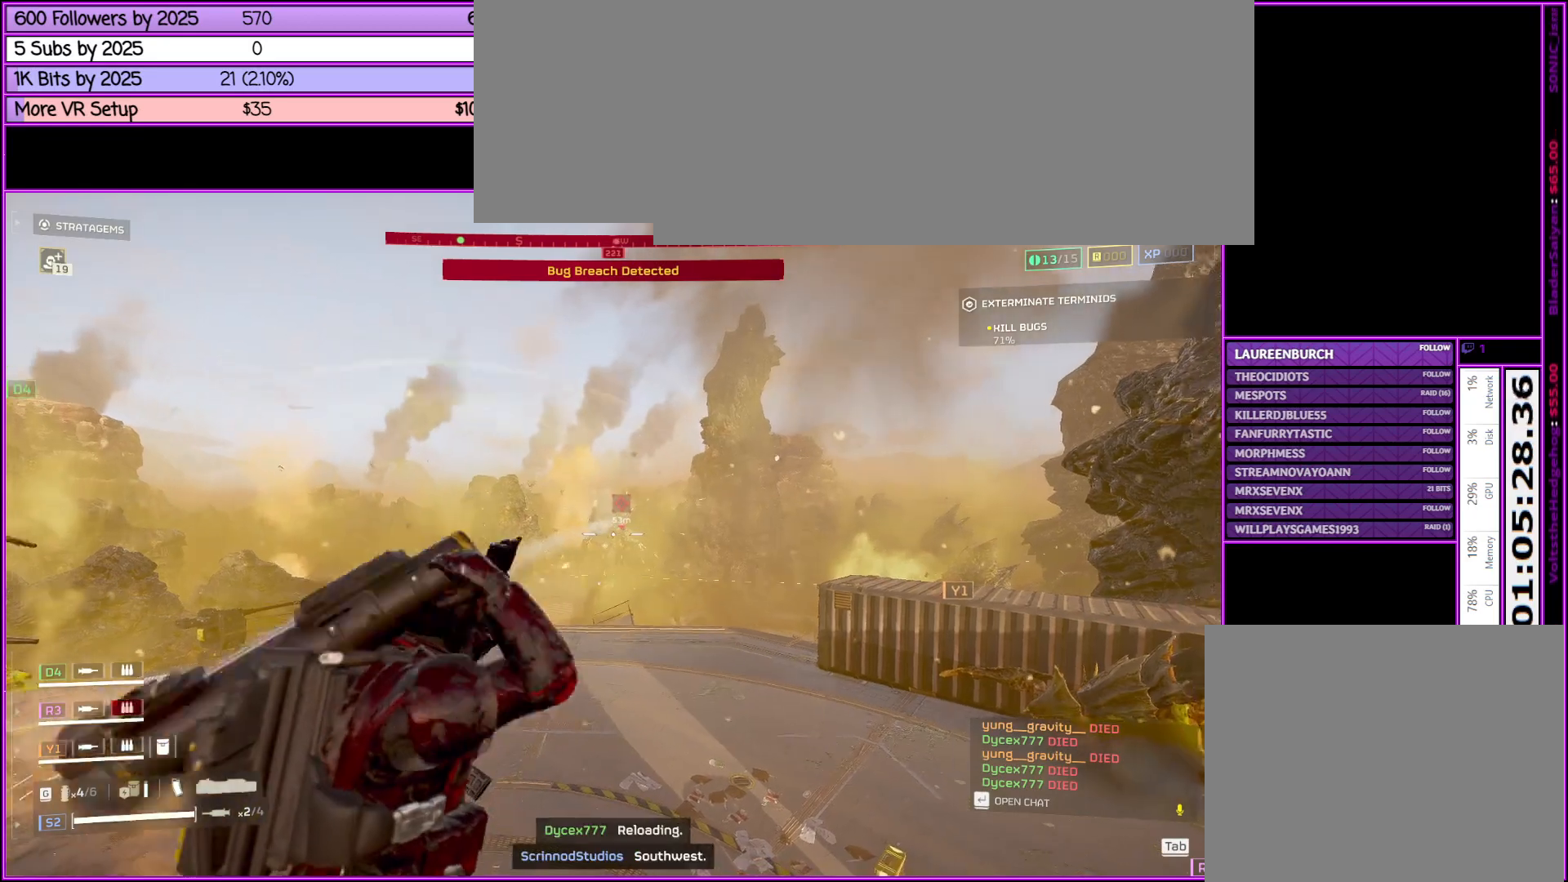
{"keys": [], "mouse": ["right"], "events": []}
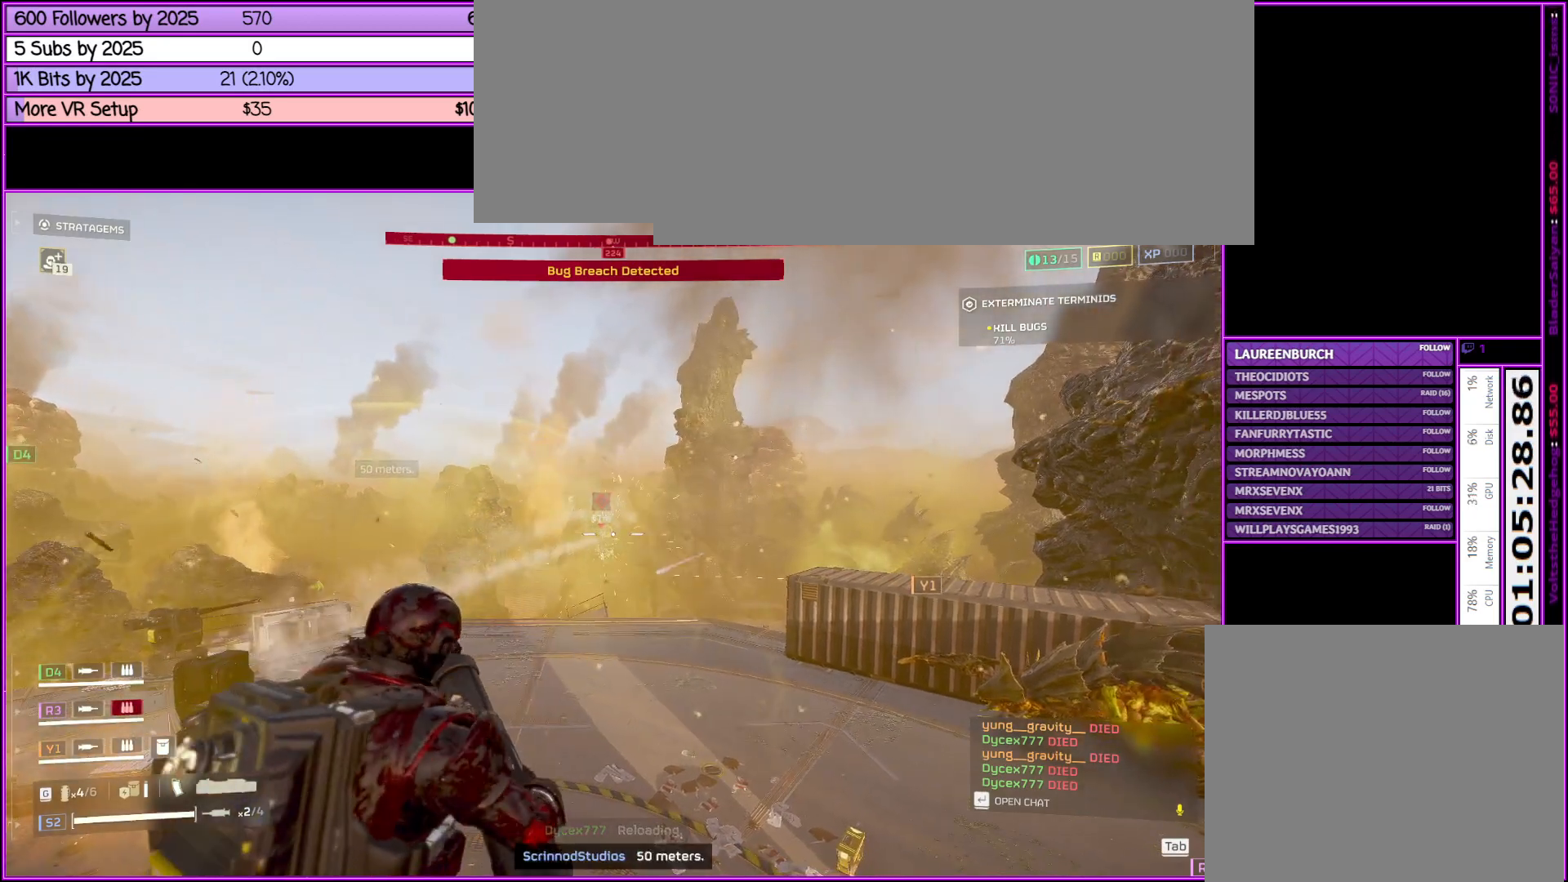
{"keys": [], "mouse": ["right"], "events": []}
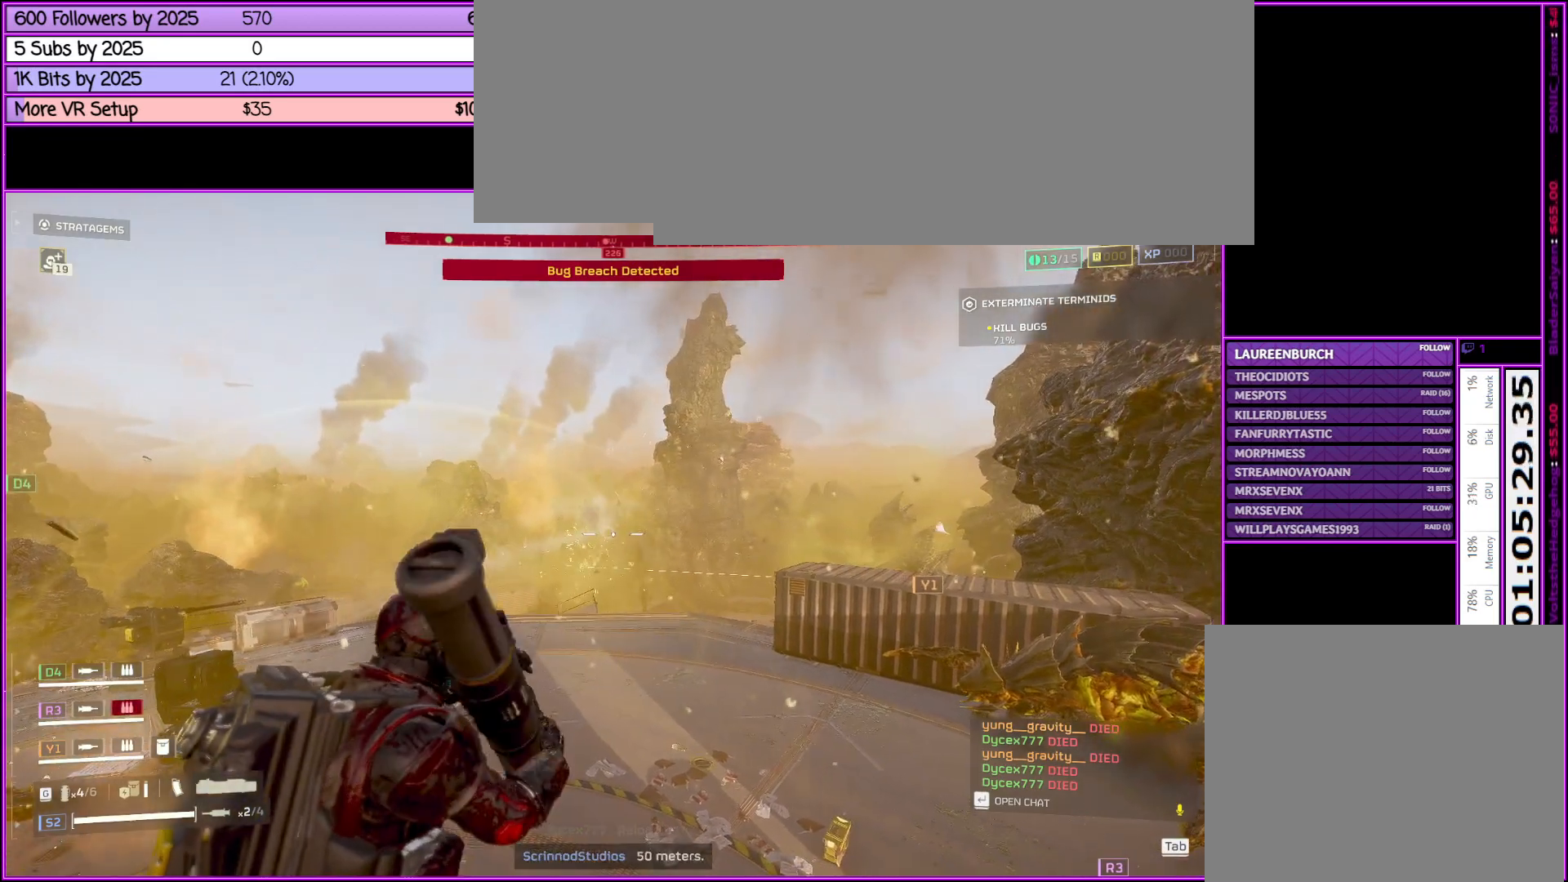
{"keys": [], "mouse": ["right"], "events": []}
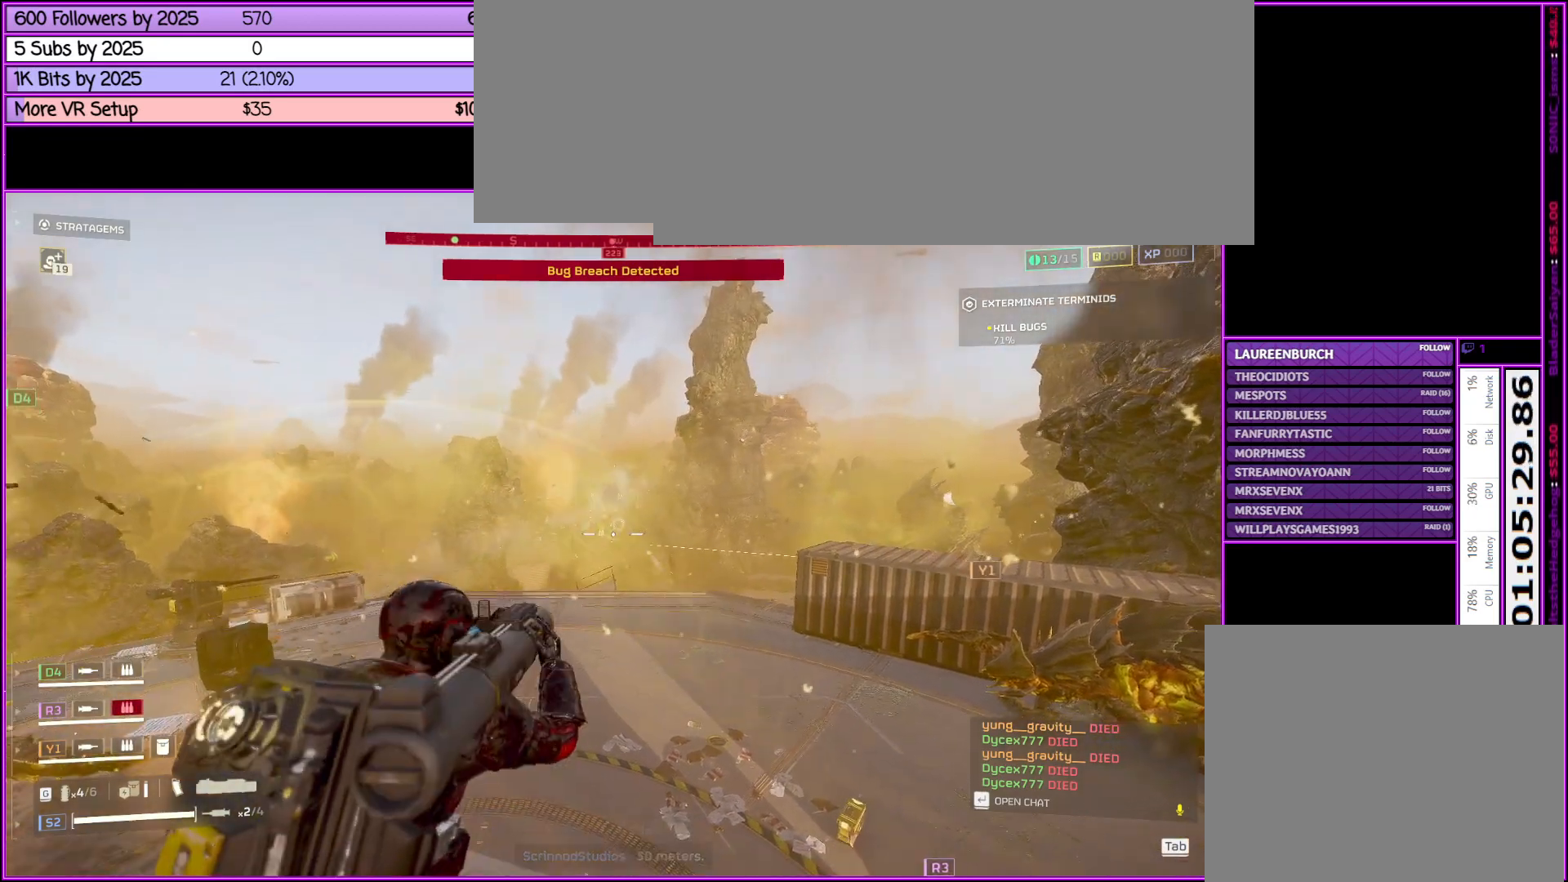
{"keys": [], "mouse": ["right"], "events": []}
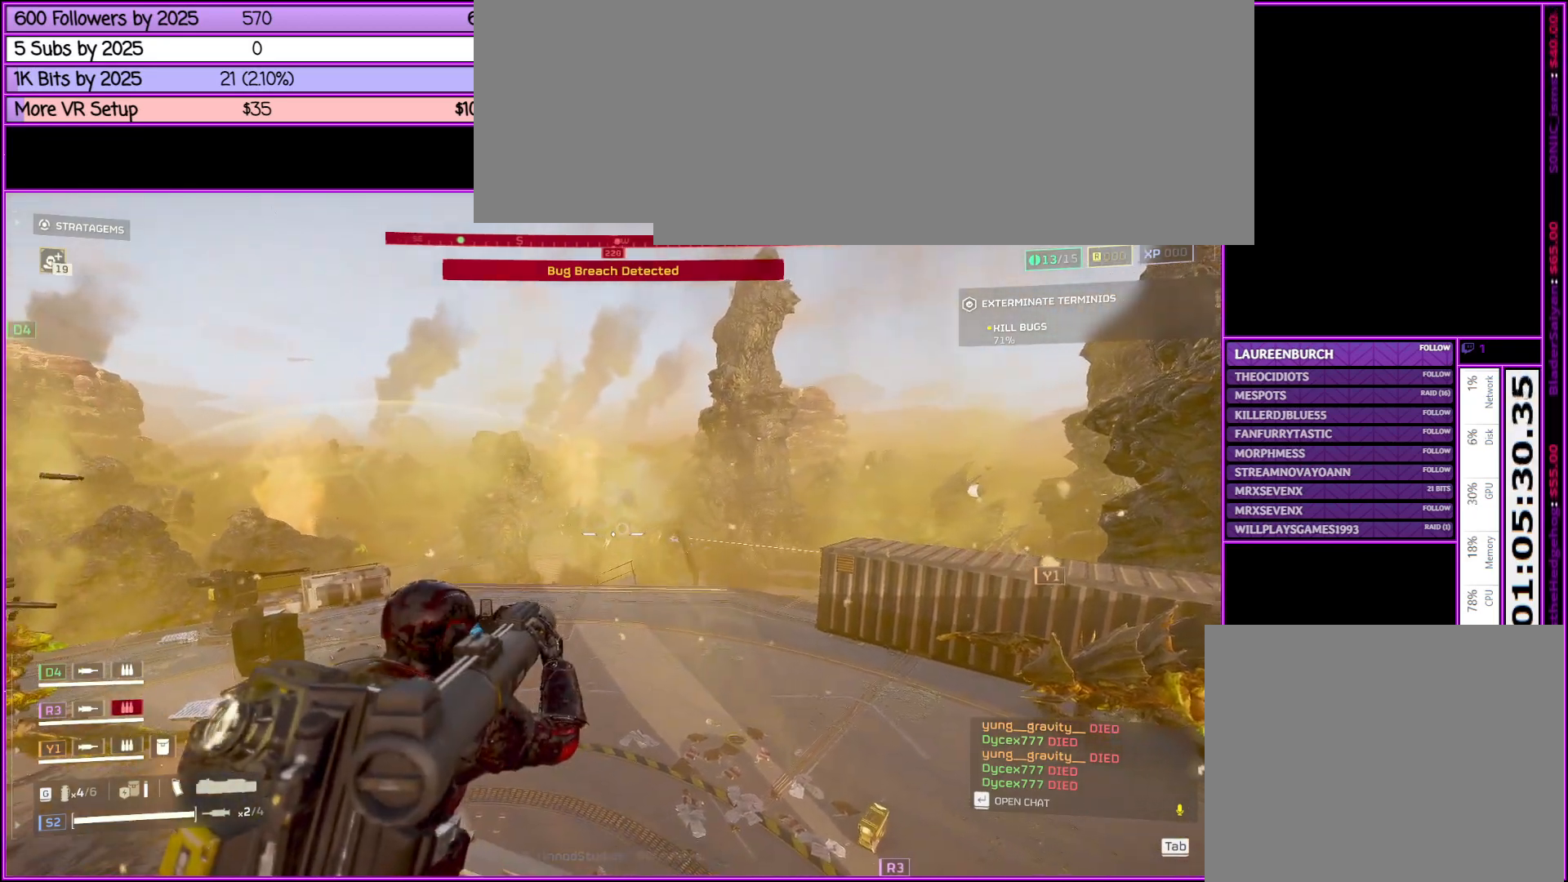
{"keys": [], "mouse": ["right"], "events": [[233, "mouse_left", "down"], [466, "mouse_left", "up"]]}
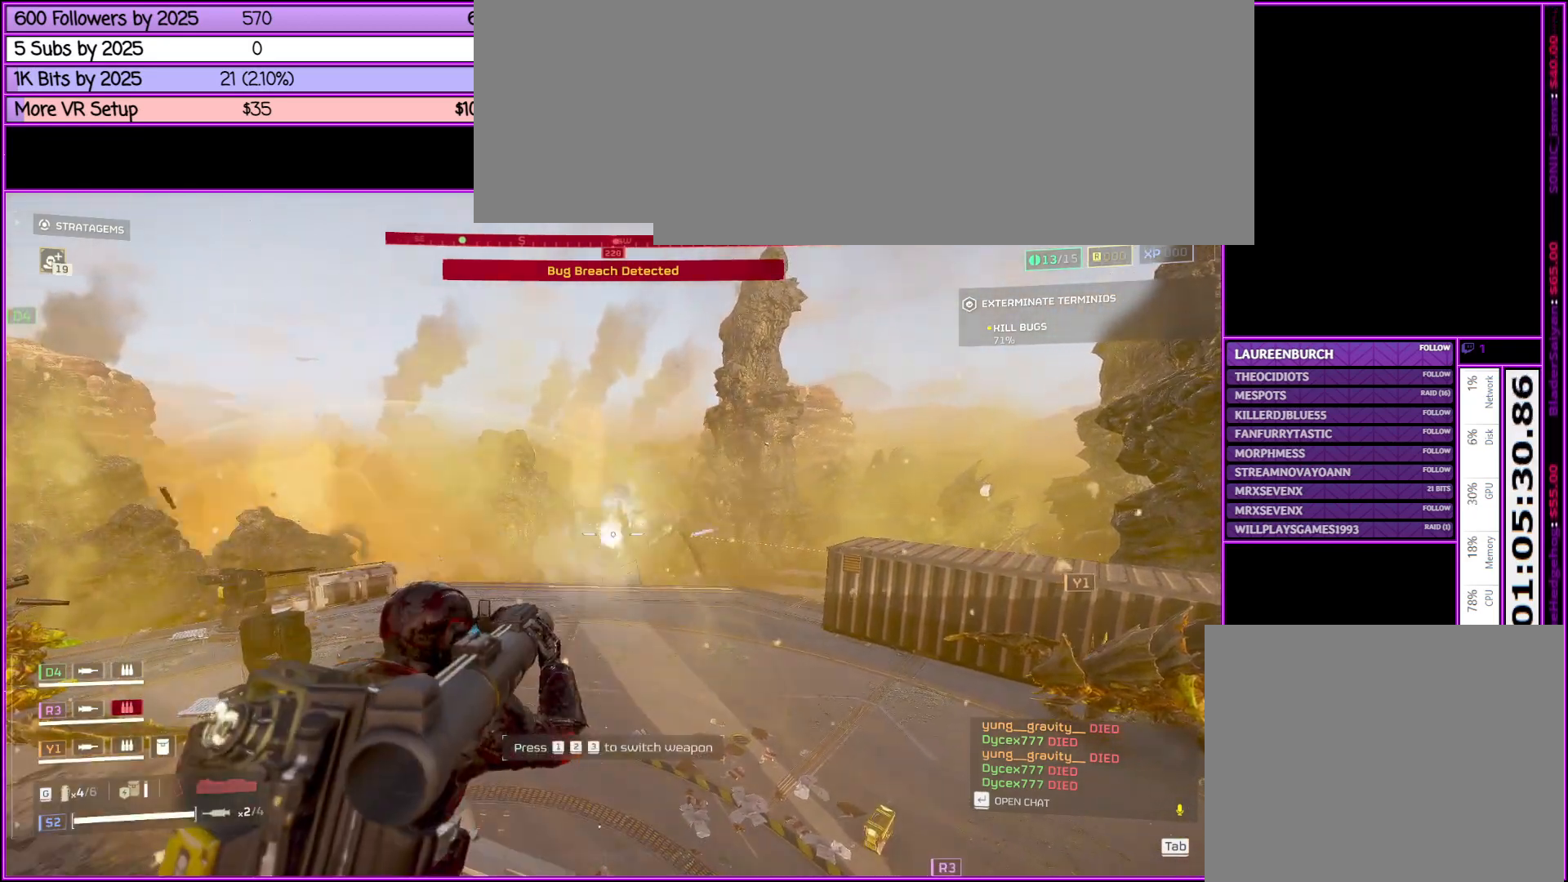
{"keys": [], "mouse": ["right"], "events": []}
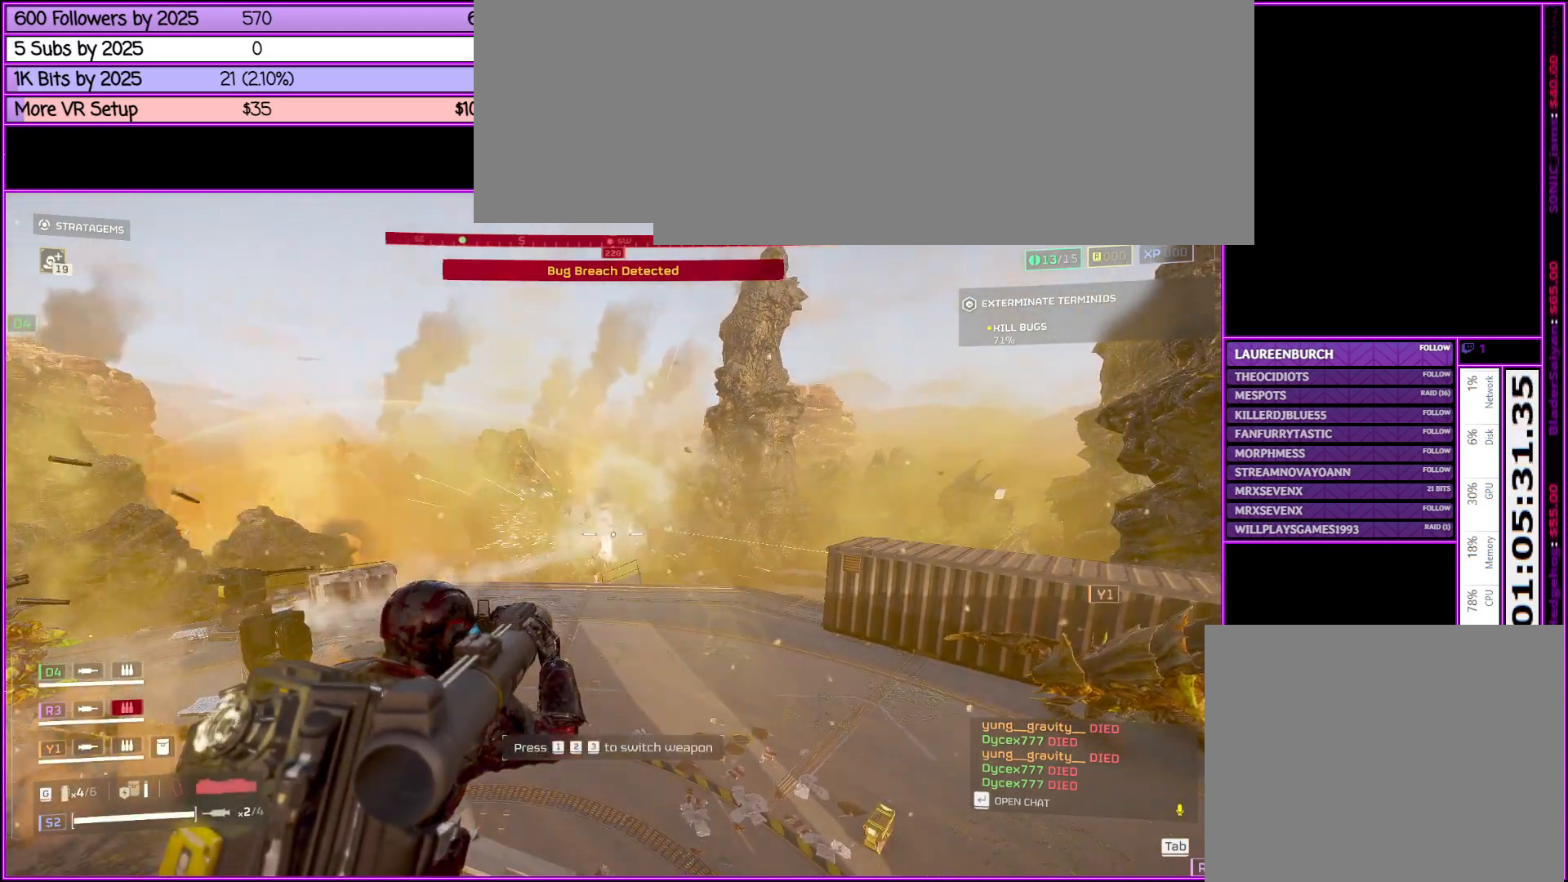
{"keys": ["a"], "mouse": [], "events": [[16, "s", "down"], [66, "mouse_right", "up"], [166, "a", "down"], [400, "s", "up"]]}
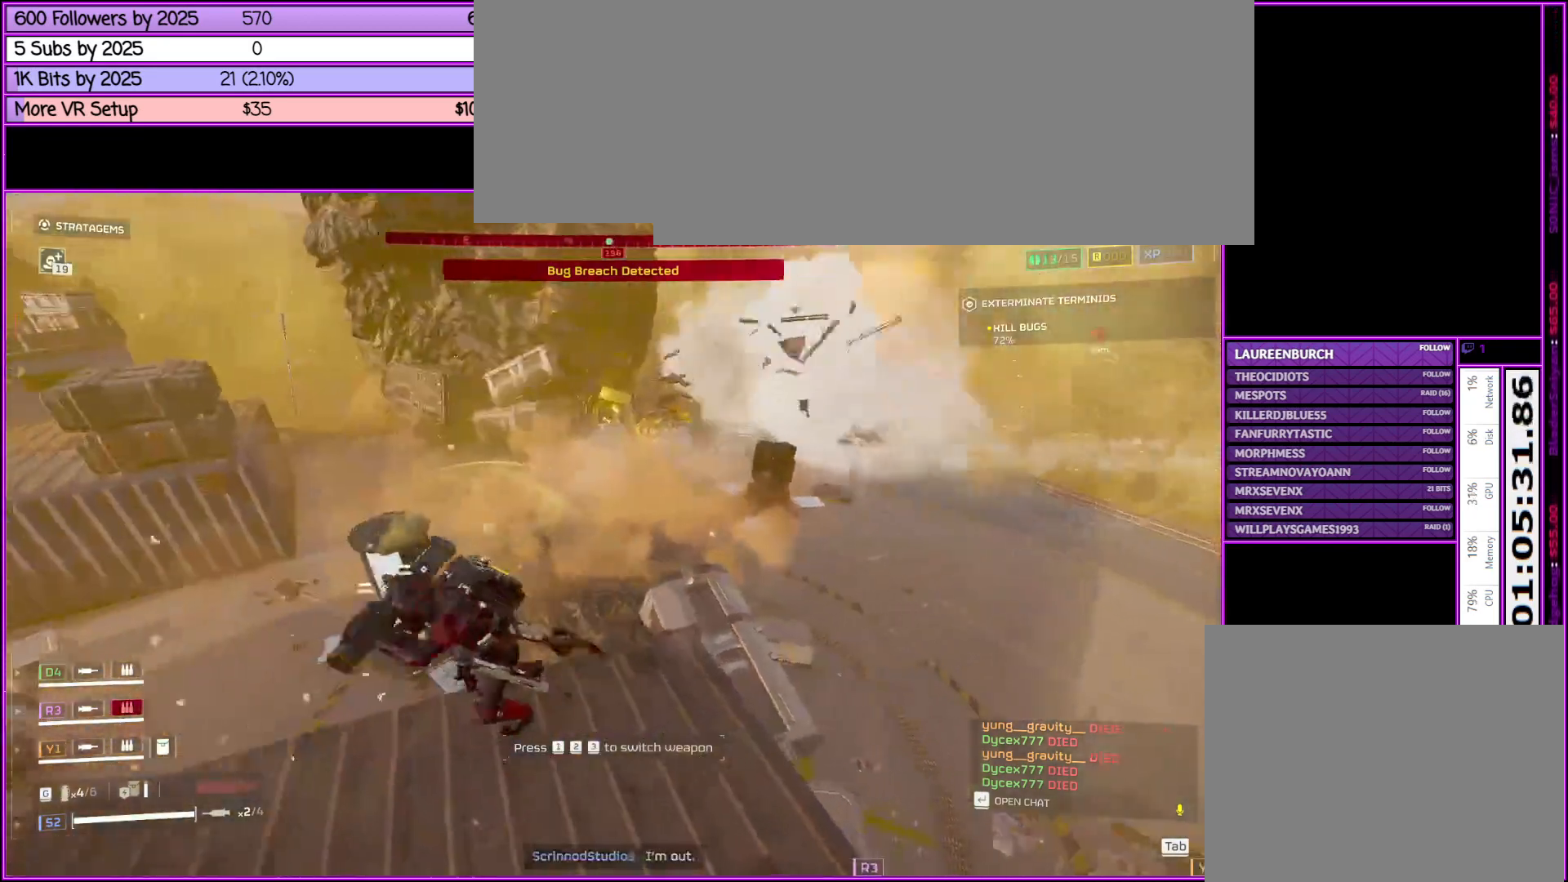
{"keys": ["a", "w"], "mouse": [], "events": [[83, "w", "down"]]}
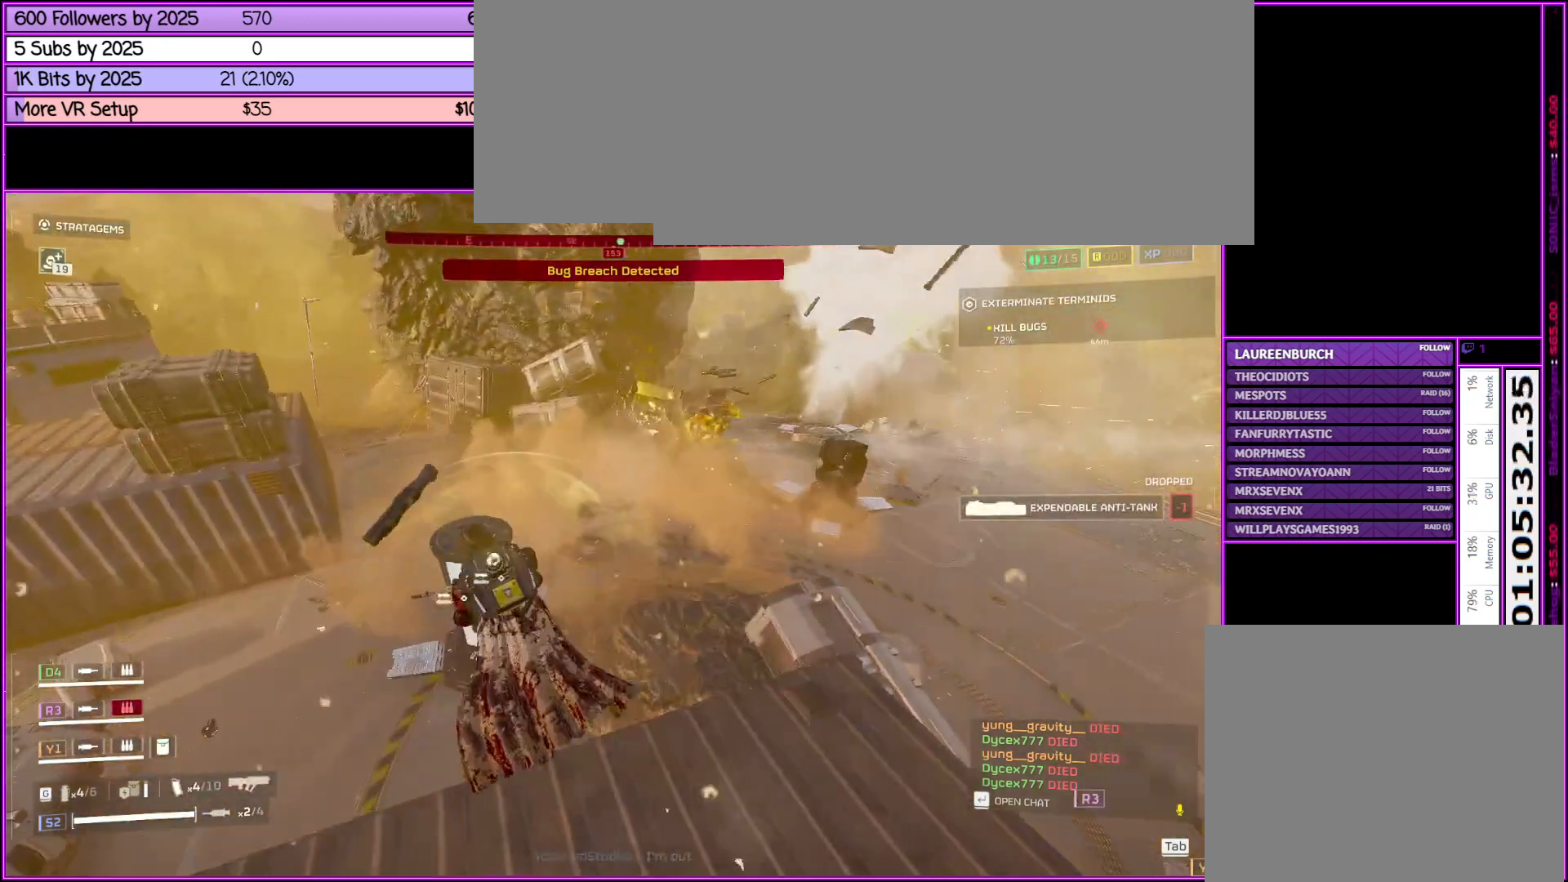
{"keys": ["e", "w"], "mouse": [], "events": [[200, "a", "up"], [483, "e", "down"]]}
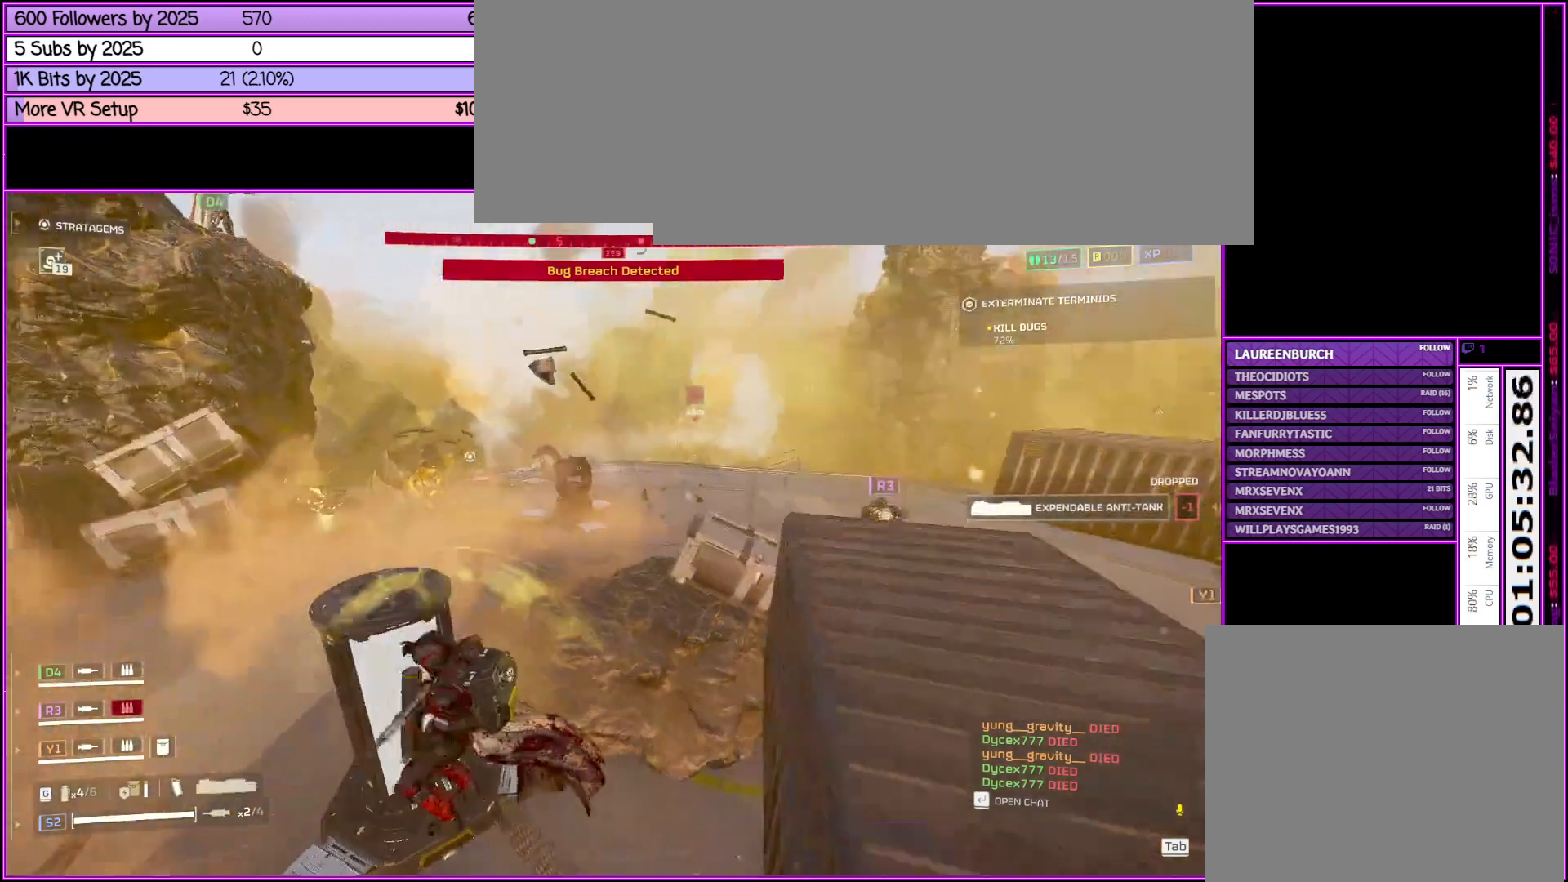
{"keys": ["w"], "mouse": [], "events": [[100, "e", "up"], [200, "e", "down"], [400, "e", "up"]]}
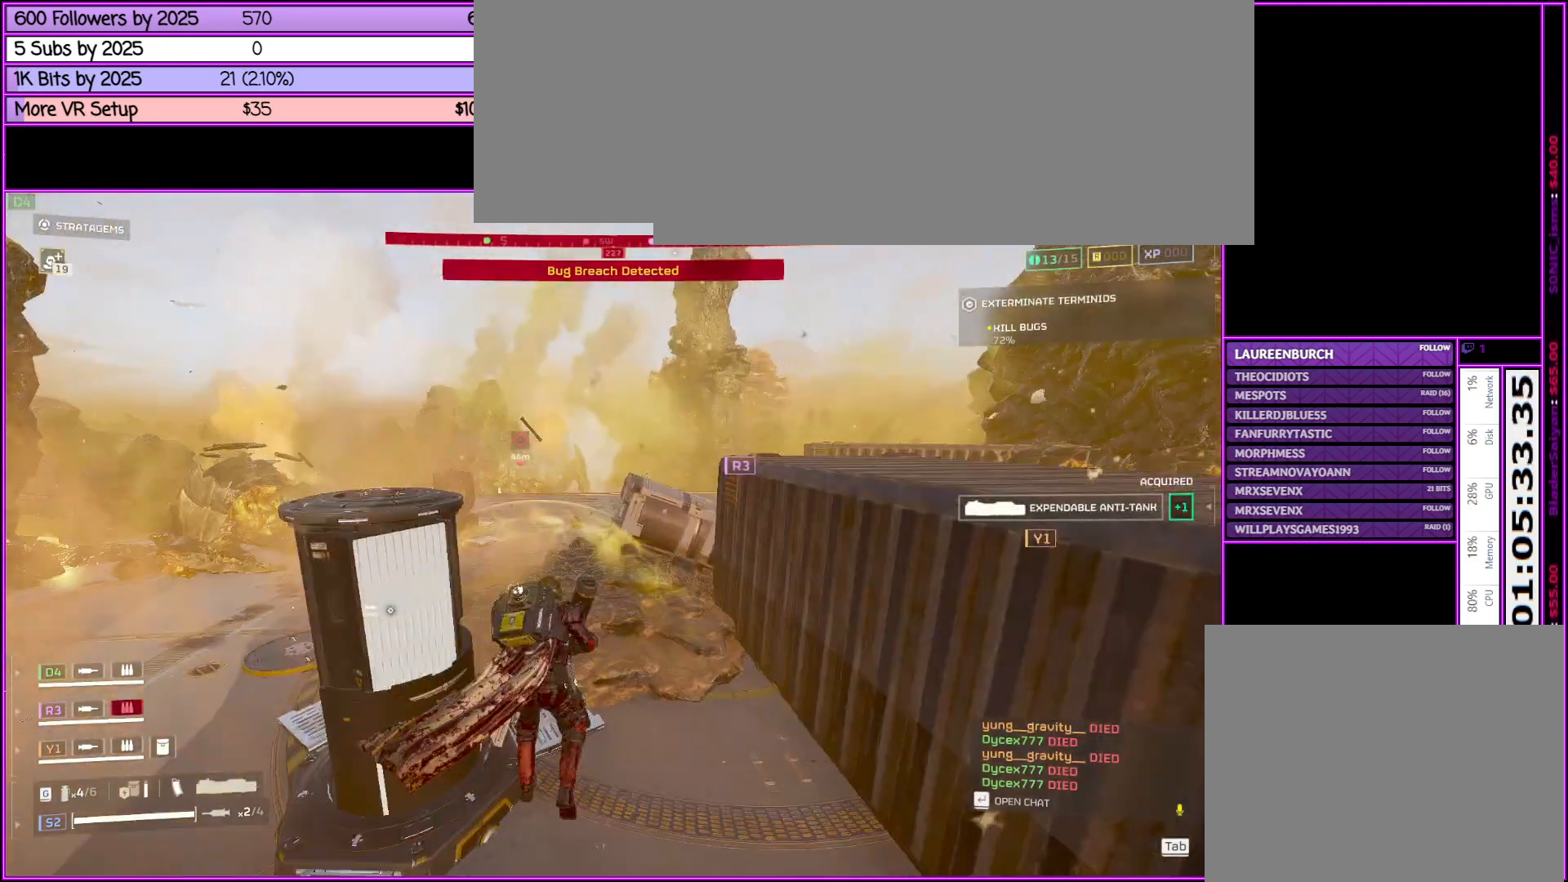
{"keys": ["shift_l", "w"], "mouse": [], "events": [[183, "shift_l", "down"]]}
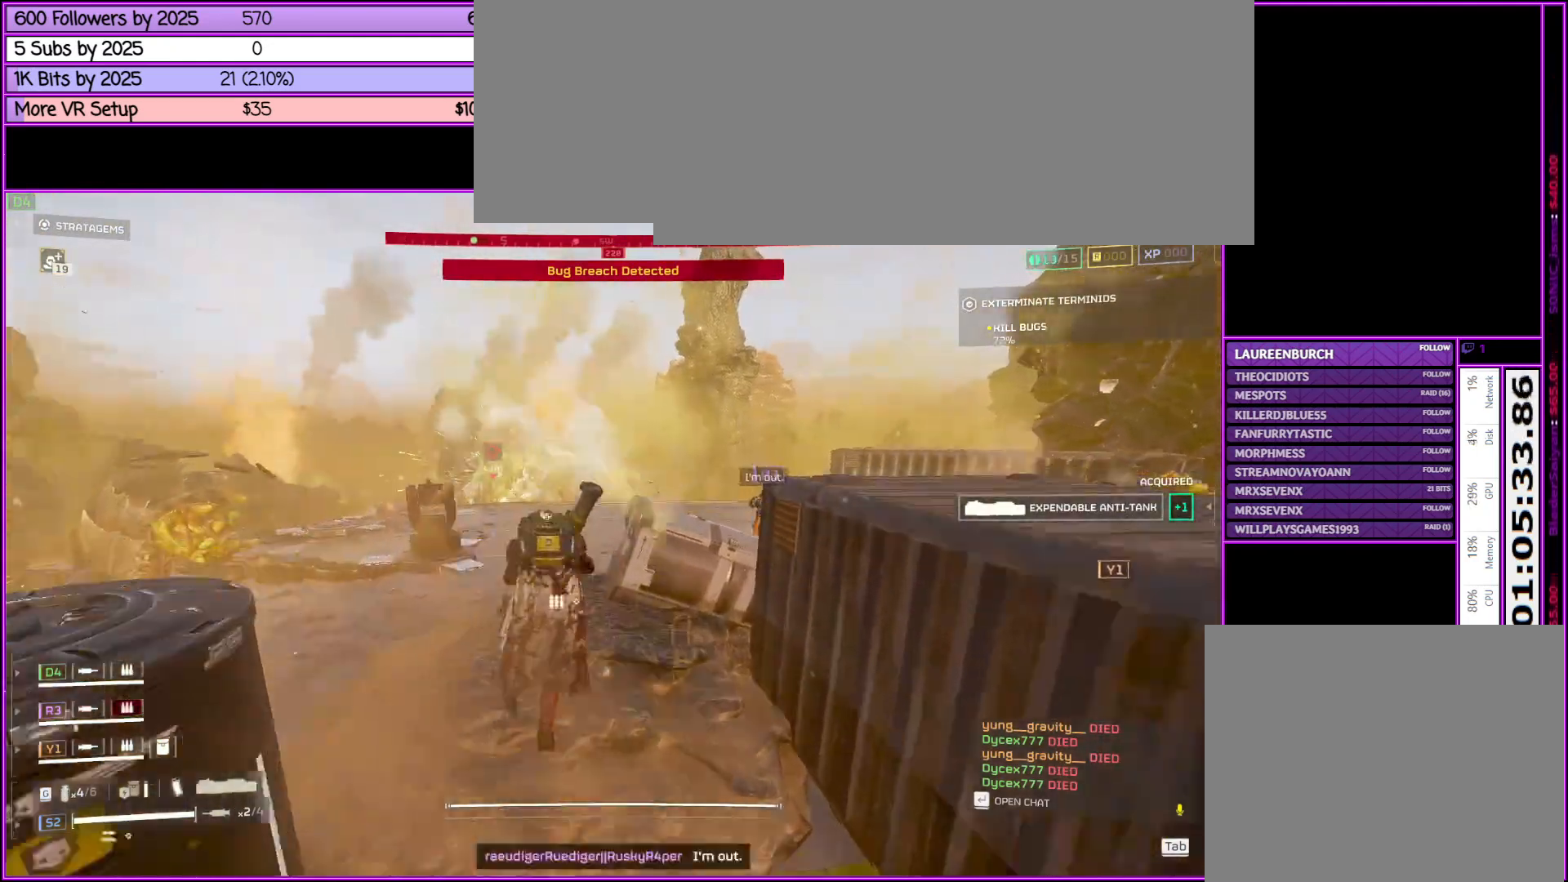
{"keys": ["d", "shift_l", "w"], "mouse": [], "events": [[233, "d", "down"]]}
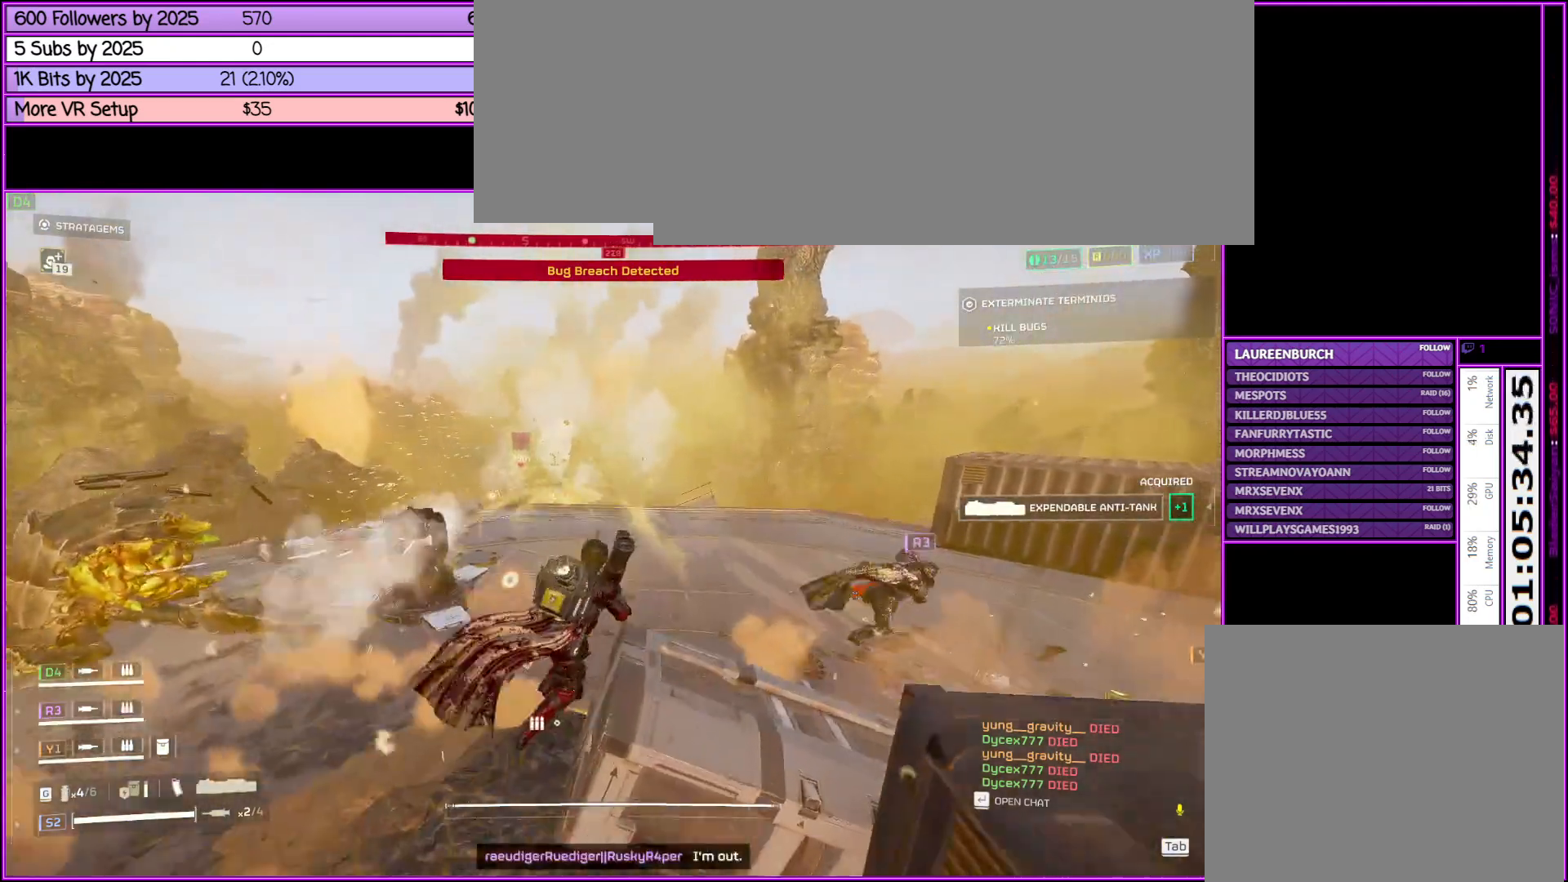
{"keys": ["shift_l", "w"], "mouse": [], "events": [[216, "d", "up"]]}
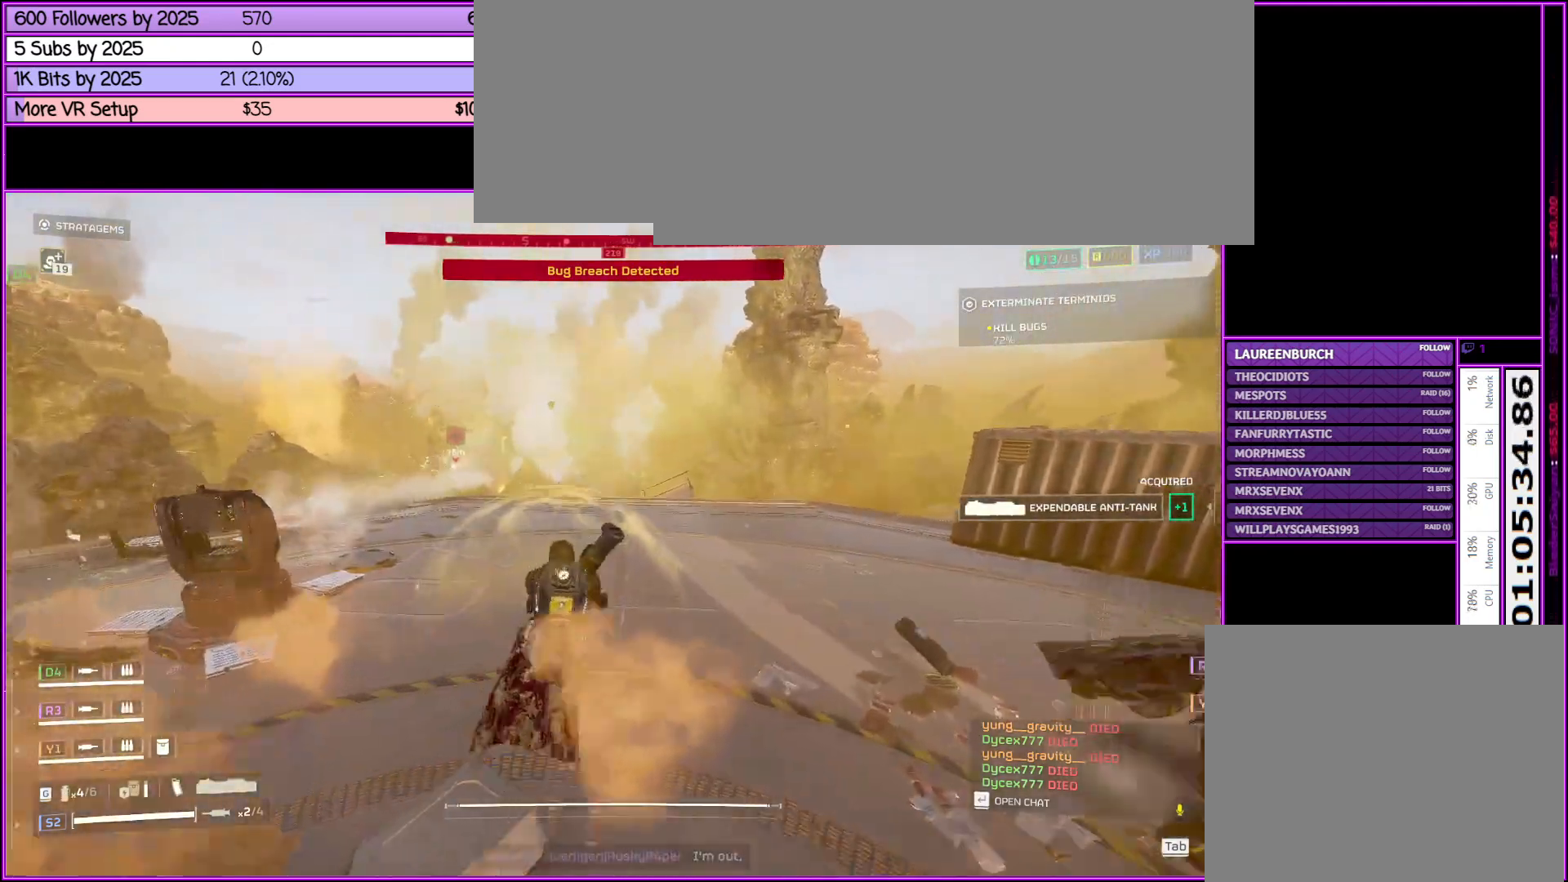
{"keys": ["d", "shift_l", "w"], "mouse": [], "events": [[316, "d", "down"]]}
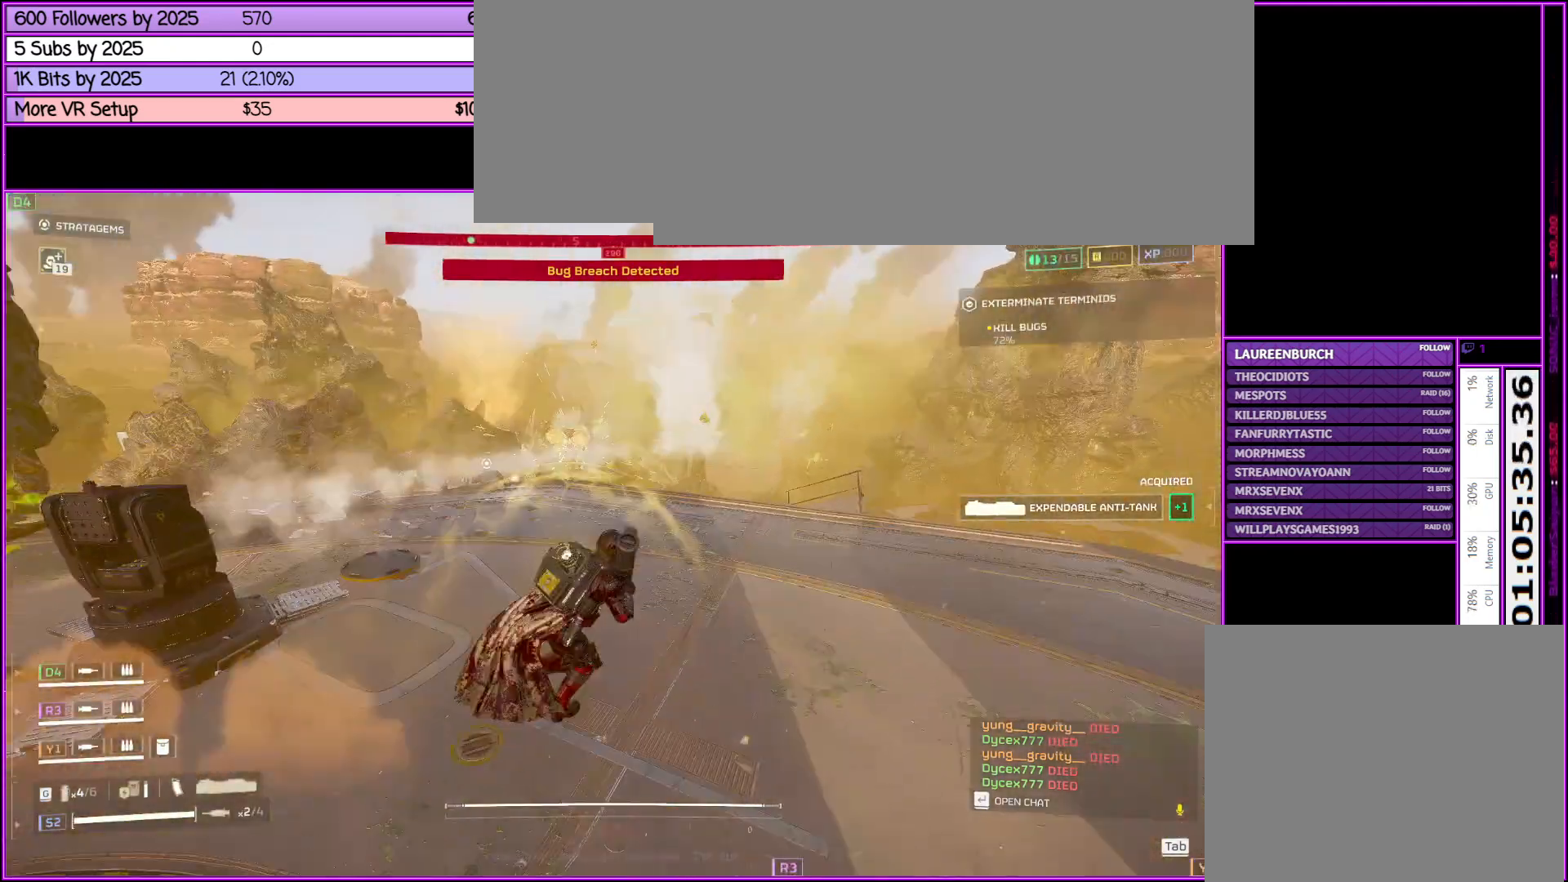
{"keys": ["shift_l", "w"], "mouse": [], "events": [[433, "d", "up"]]}
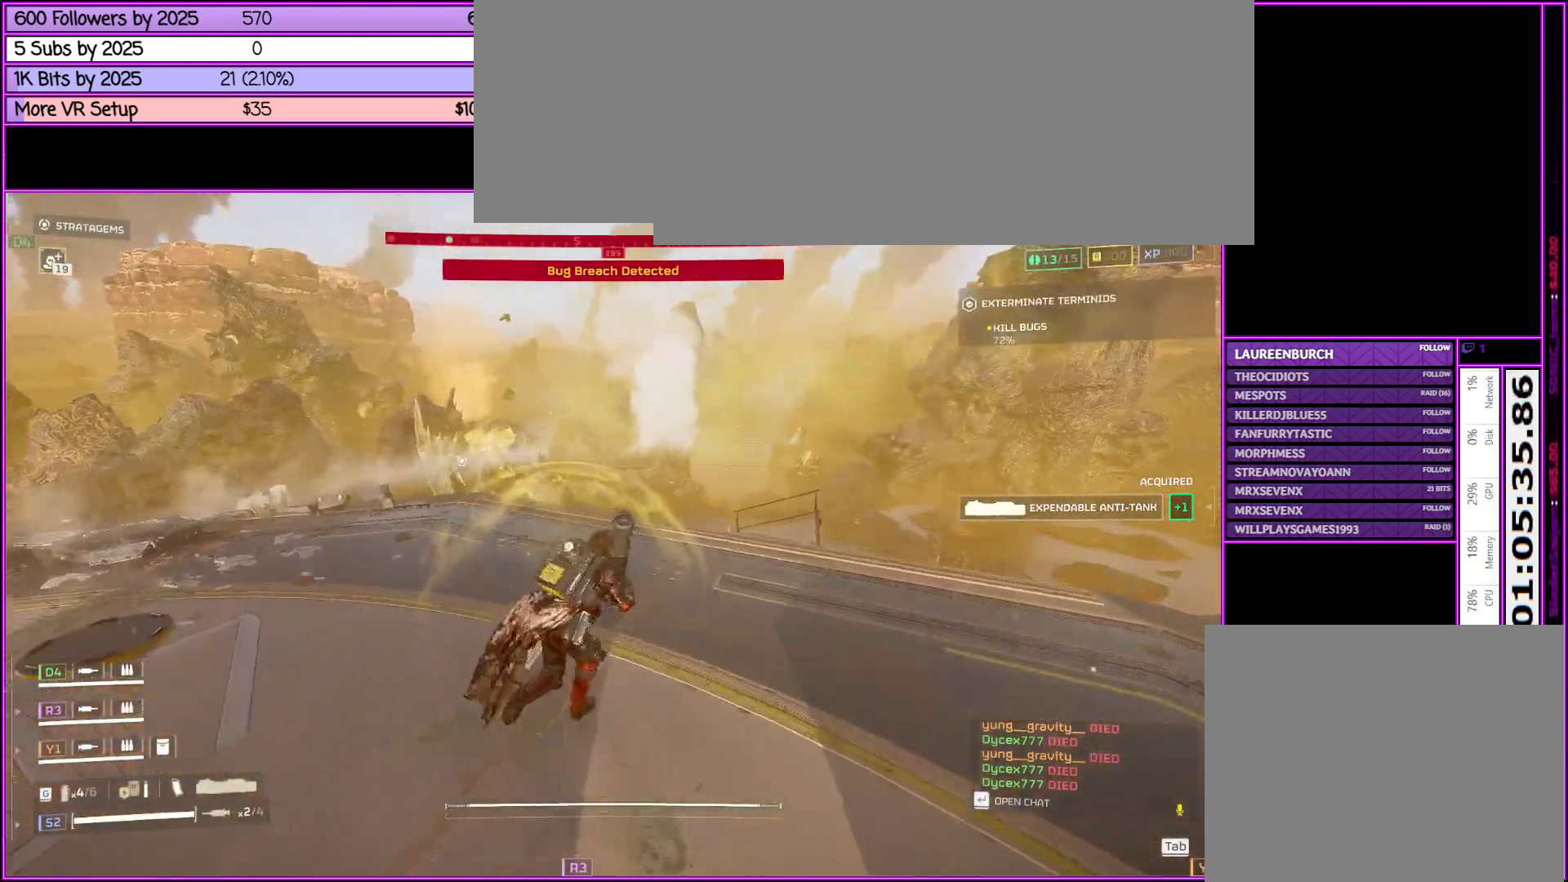
{"keys": ["w"], "mouse": [], "events": [[433, "shift_l", "up"]]}
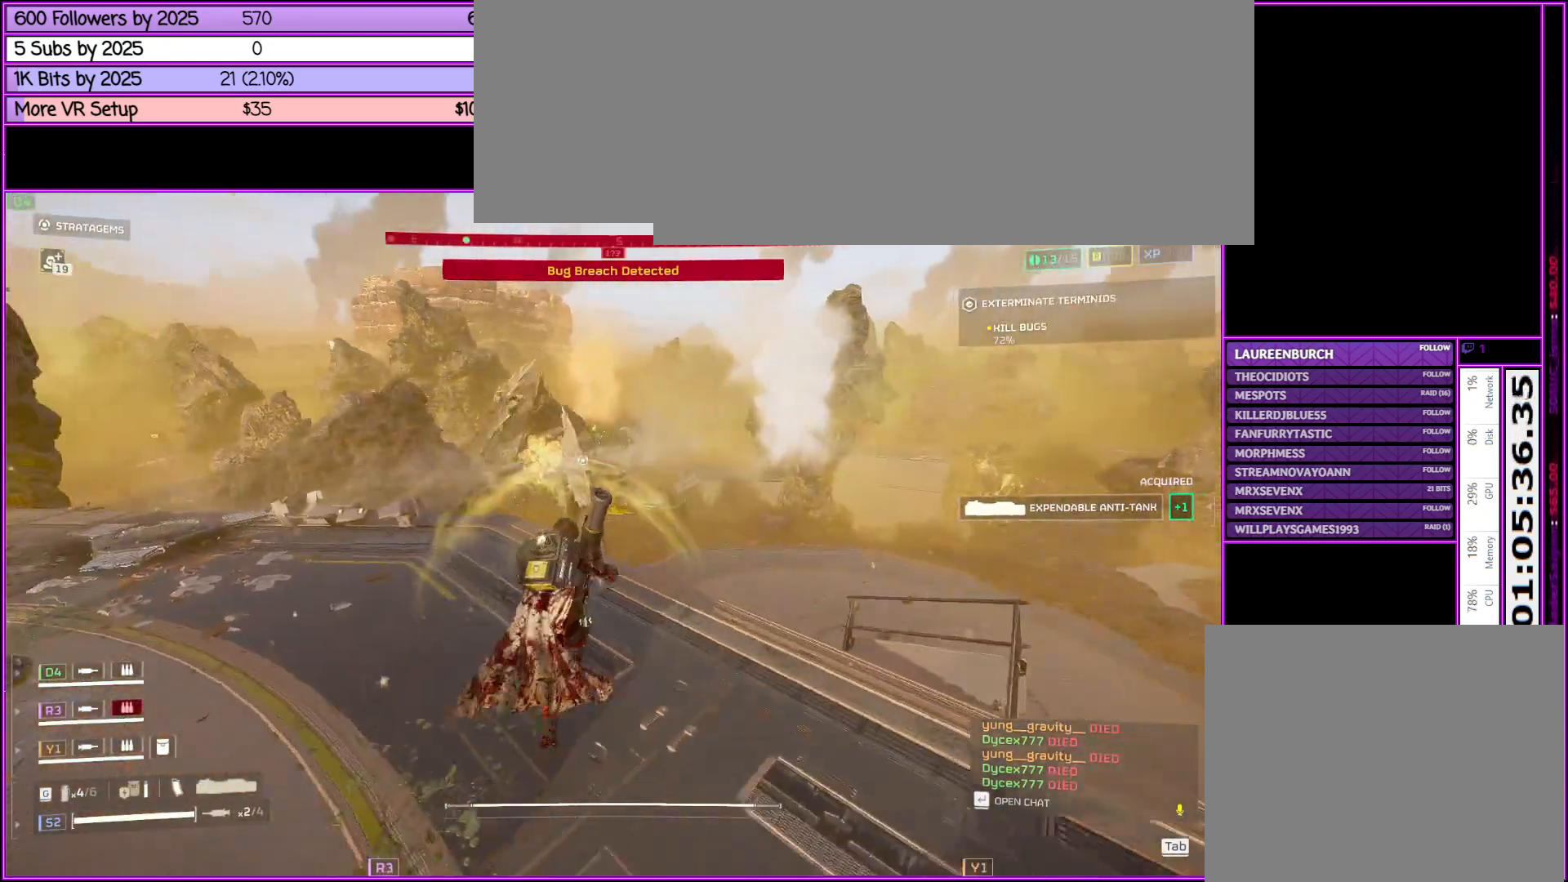
{"keys": ["d", "w"], "mouse": ["right"], "events": [[316, "d", "down"], [316, "mouse_right", "down"]]}
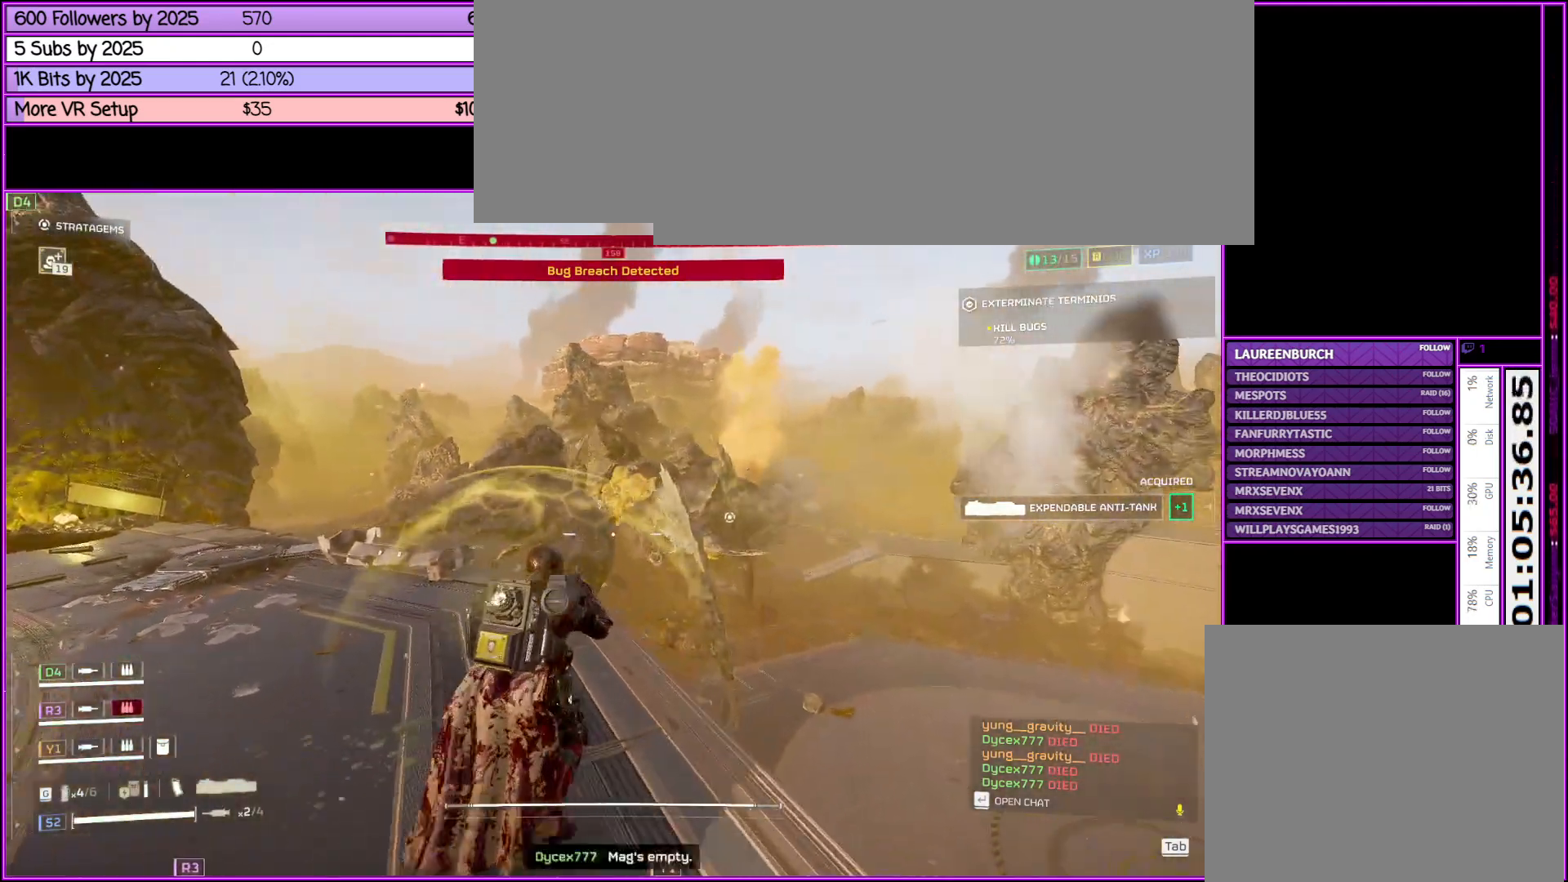
{"keys": ["w"], "mouse": ["right"], "events": [[83, "d", "up"]]}